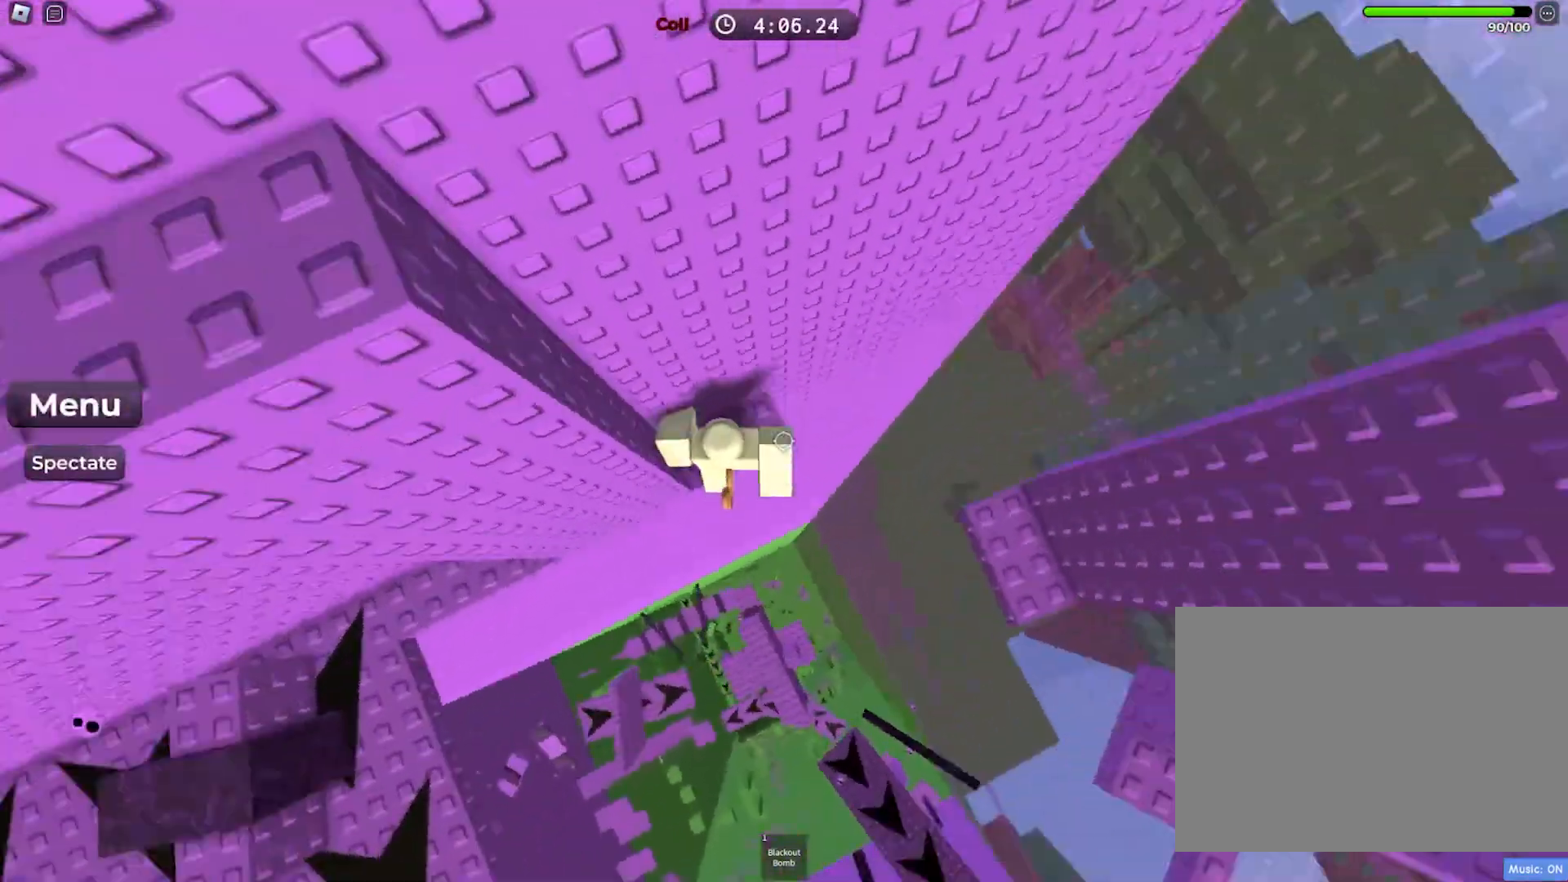
Gameplay with keyboard; each line is a JSON object with the keys held at the frame after it. "events" lists presses ("down") and releases ("up") of "a", "ctrl", "d", "e", "f", "q", "r", "s", "shift", "space", "tab" and "w" between this image and that frame as [ms after this image, input, new state], when the widget could be followed in between. No other keys are recorded. Mouse input is not recorded.
{"keys": ["d"], "events": [[217, "d", "down"], [317, "space", "down"], [483, "space", "up"]]}
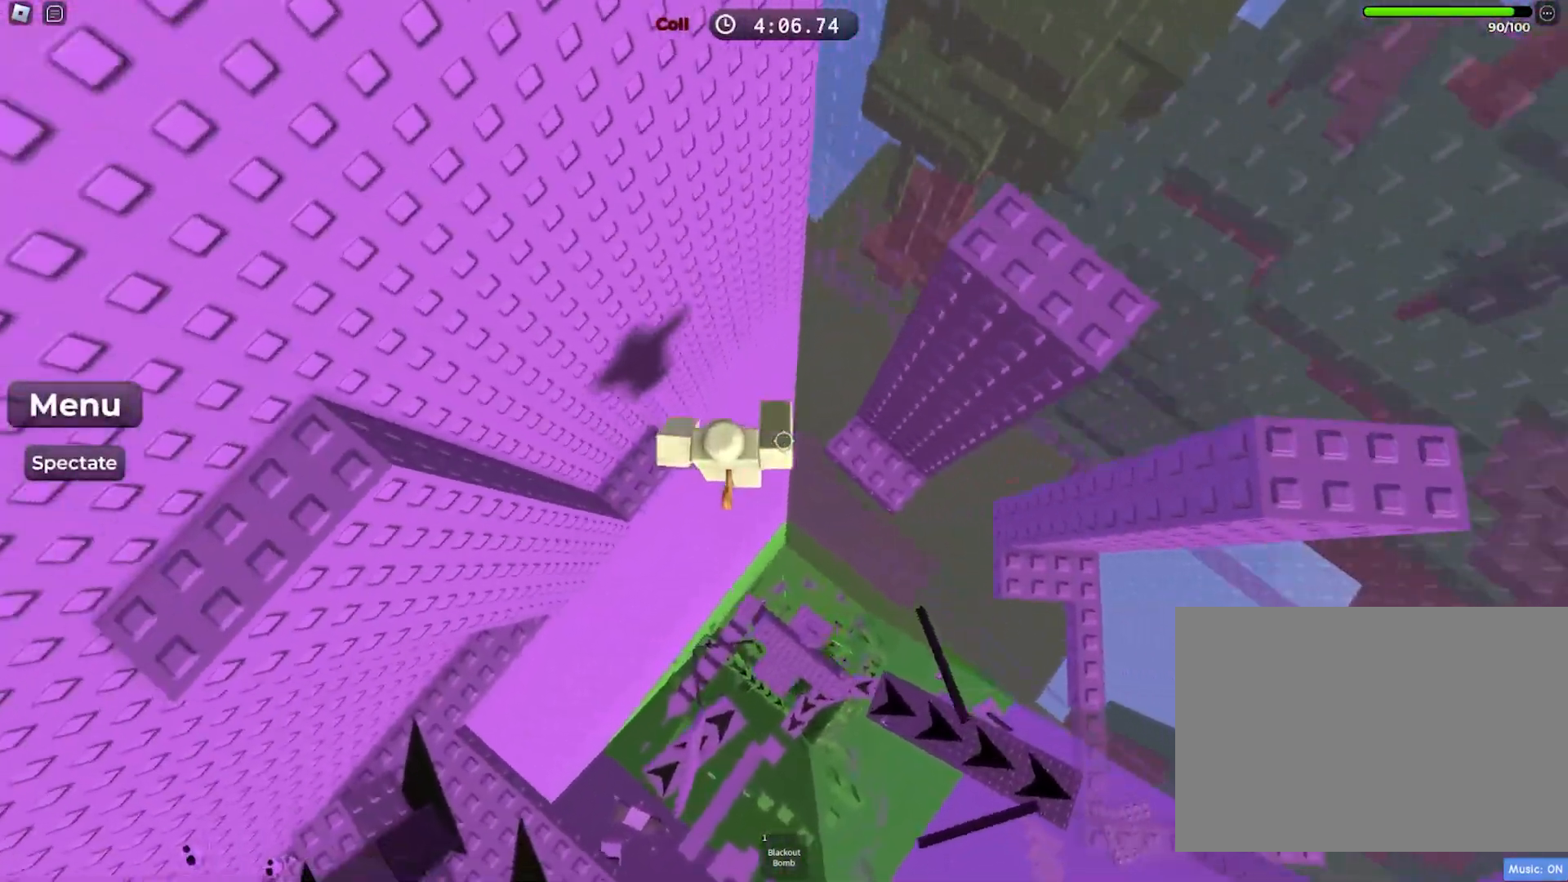
{"keys": ["d"], "events": [[133, "w", "down"], [350, "d", "up"], [350, "w", "up"], [450, "d", "down"]]}
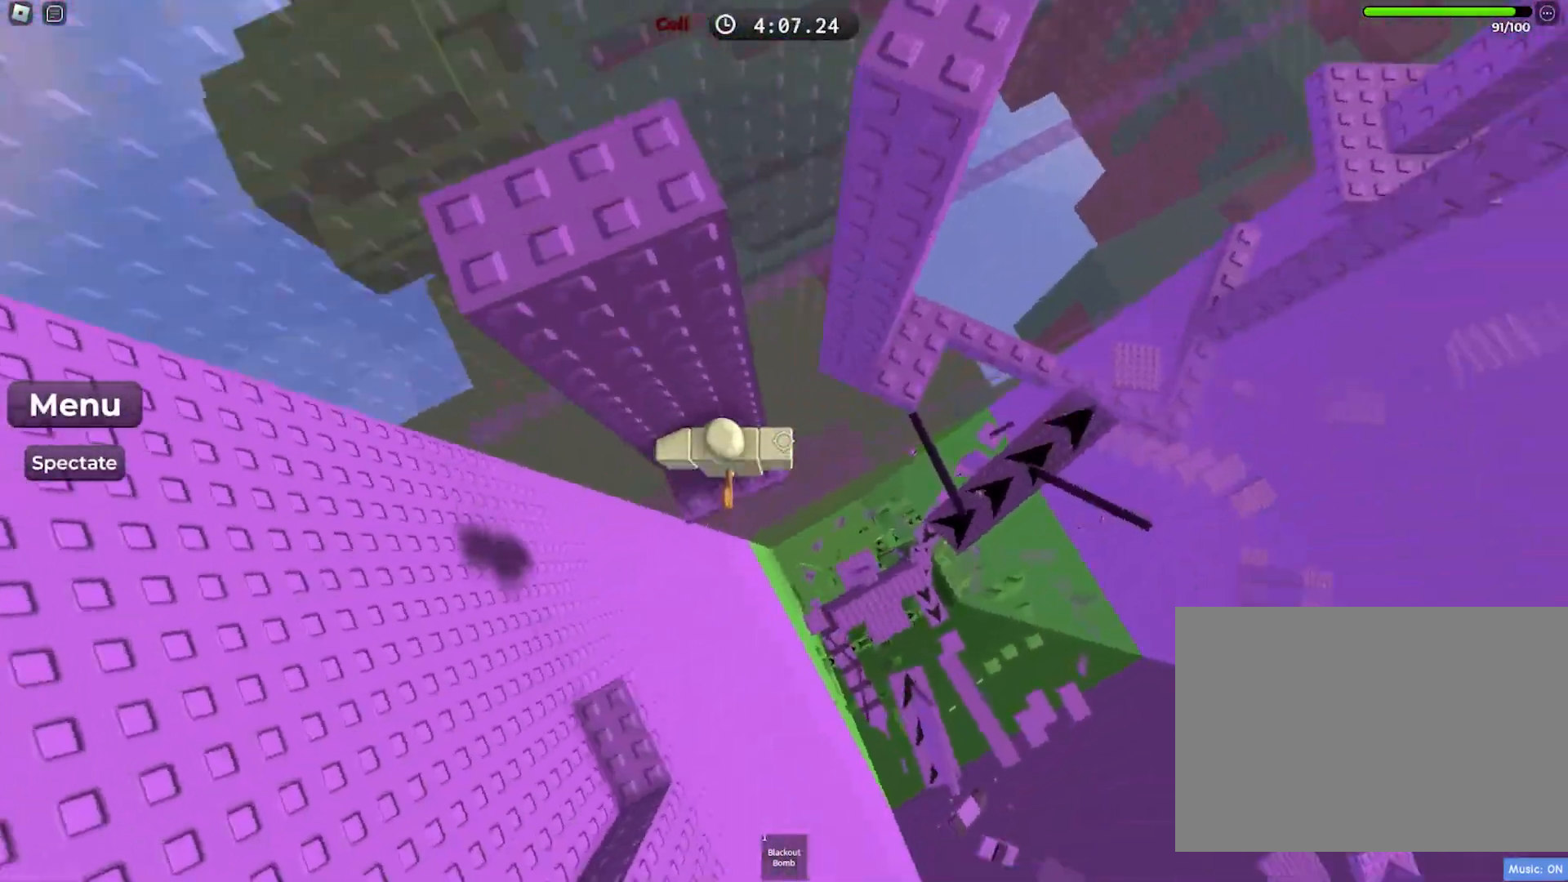
{"keys": ["w"], "events": [[67, "space", "down"], [167, "w", "down"], [267, "space", "up"], [317, "d", "up"]]}
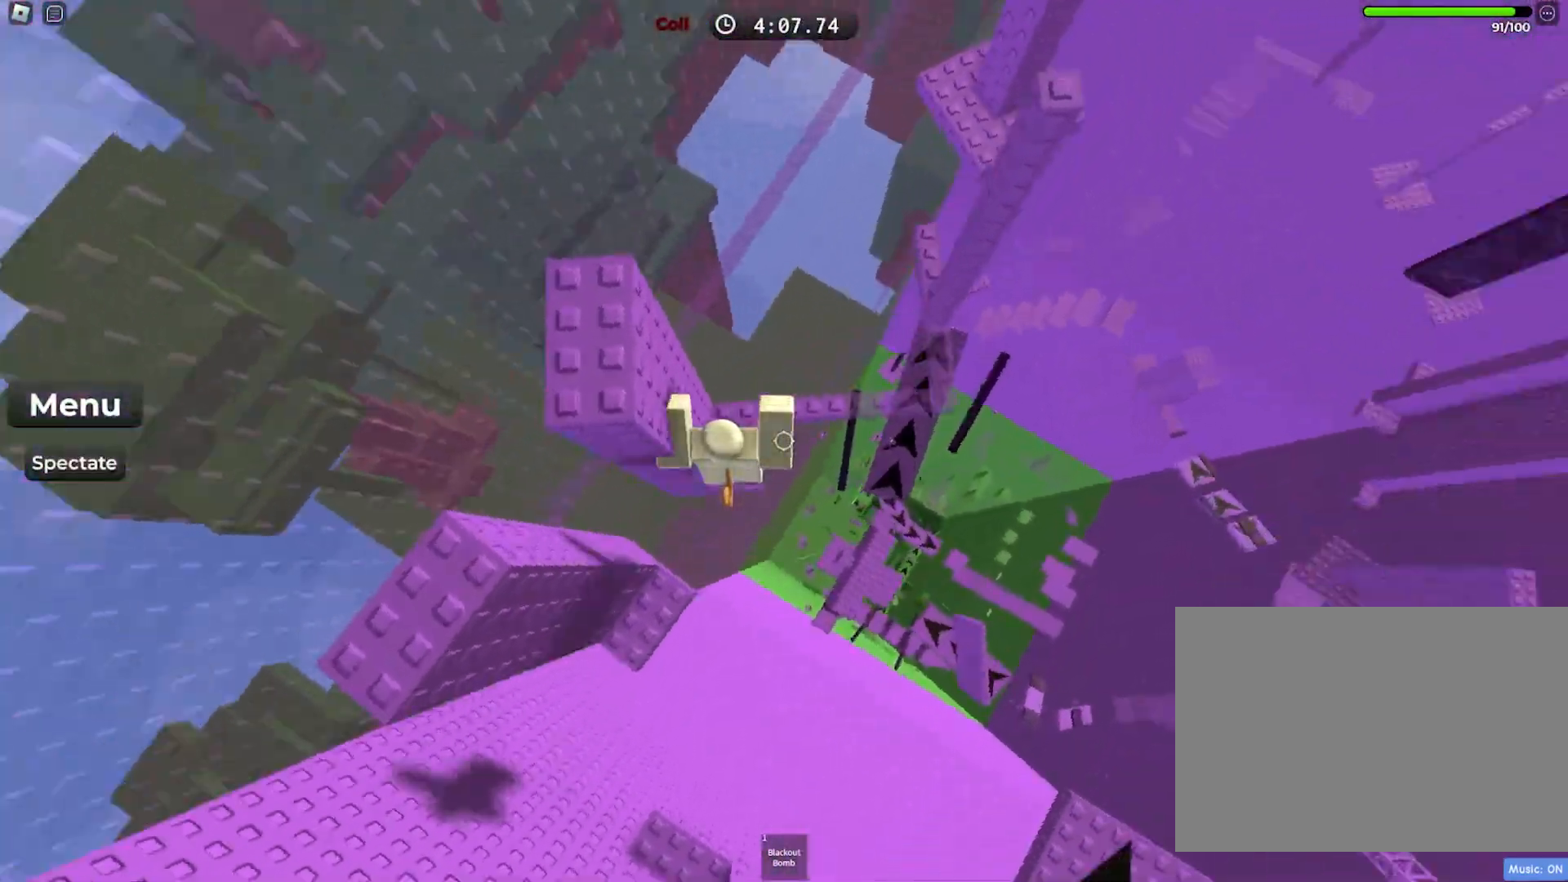
{"keys": ["space", "w"], "events": [[100, "w", "up"], [200, "w", "down"], [383, "space", "down"]]}
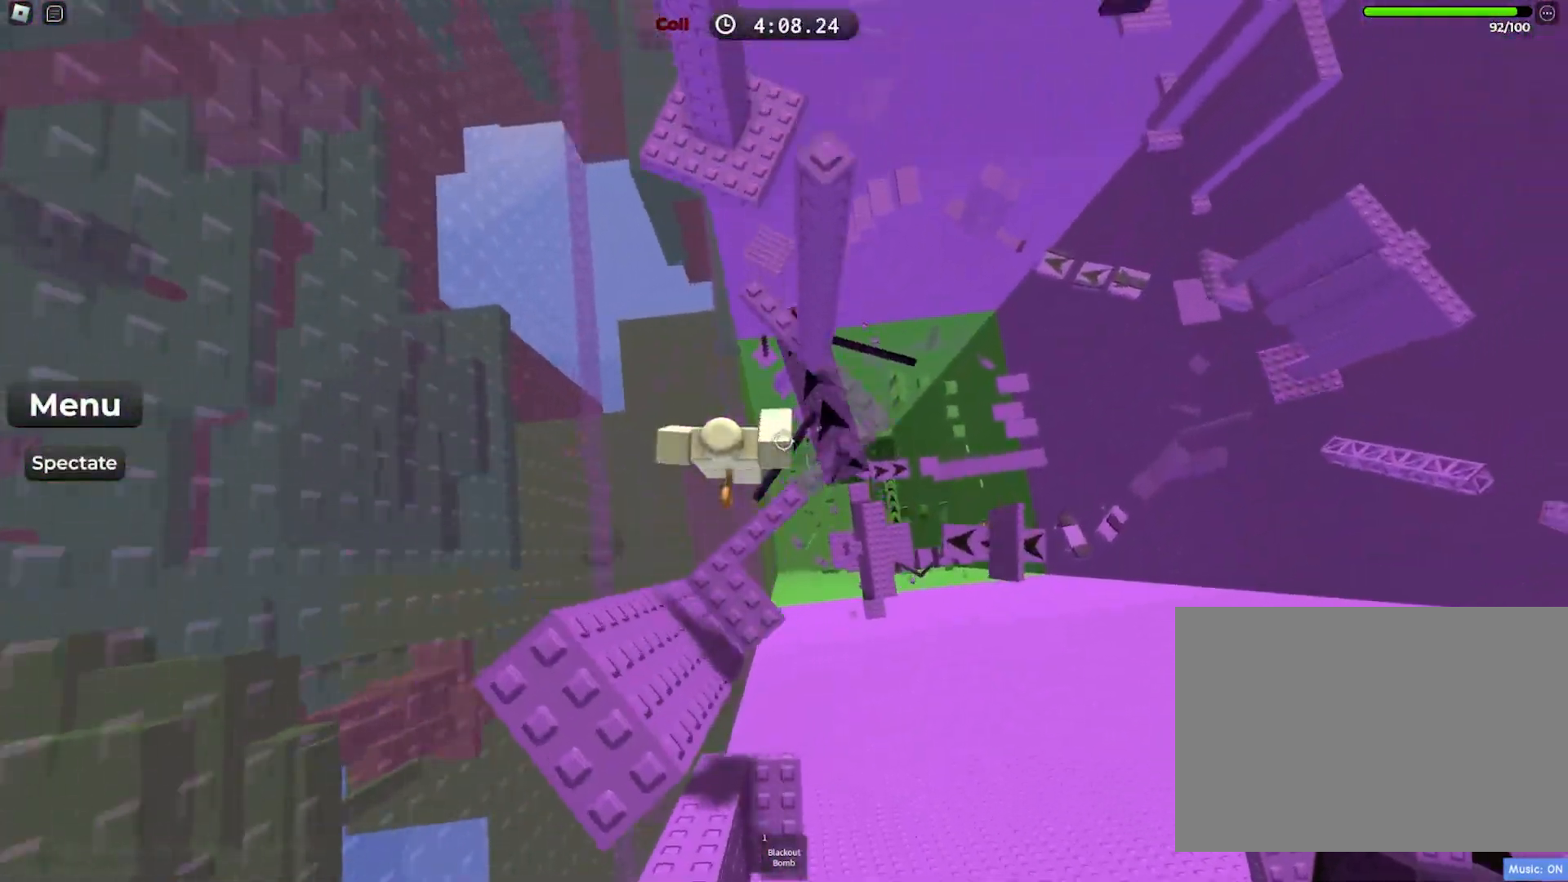
{"keys": ["space", "w"], "events": [[17, "space", "up"], [467, "space", "down"]]}
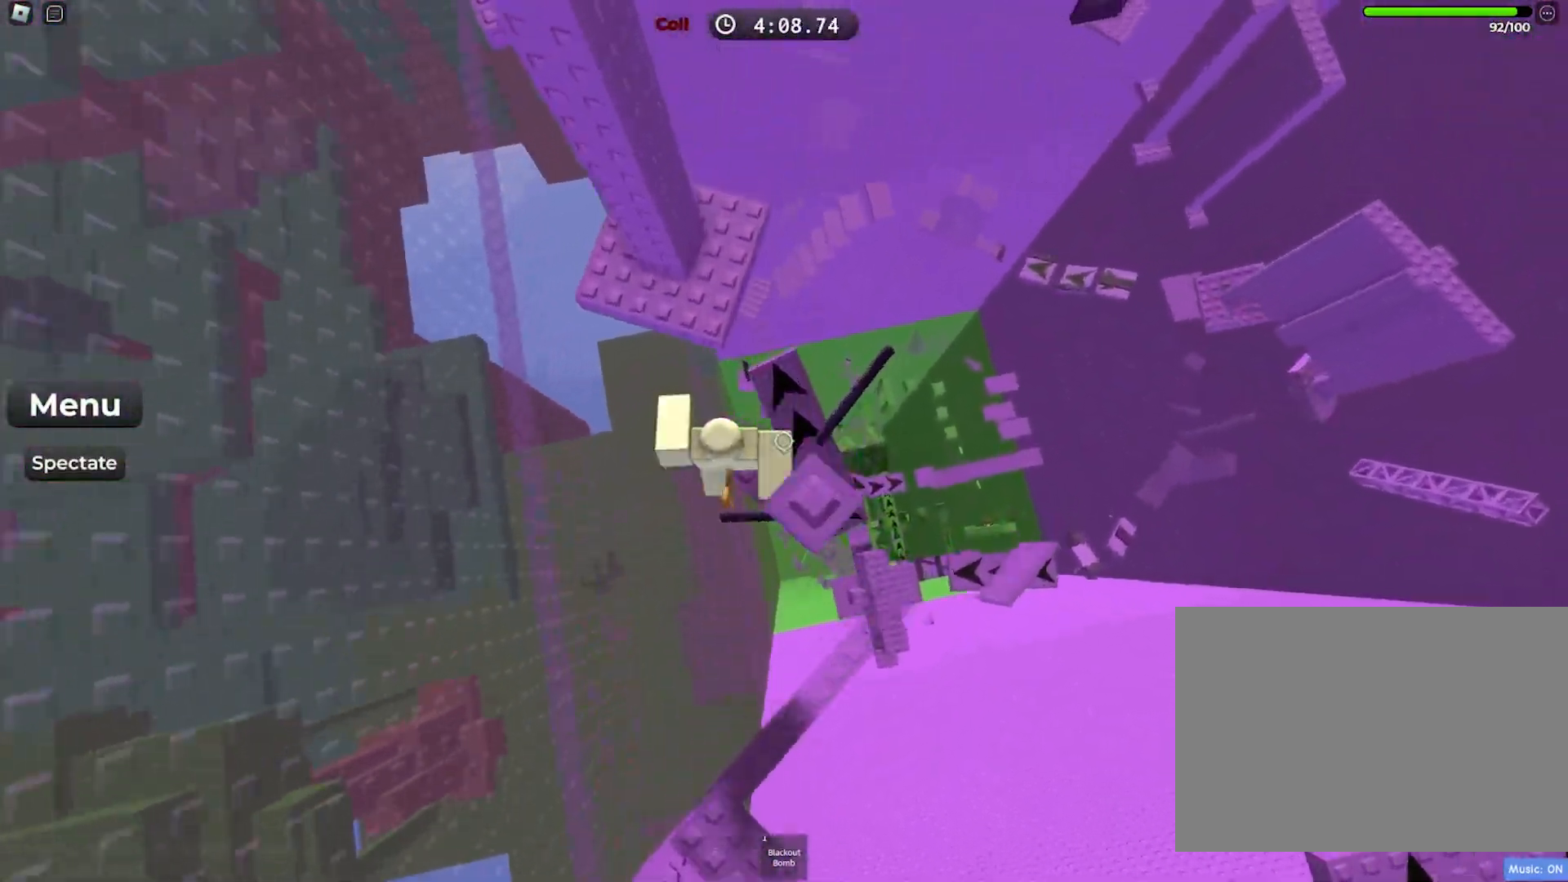
{"keys": ["w"], "events": [[150, "space", "up"]]}
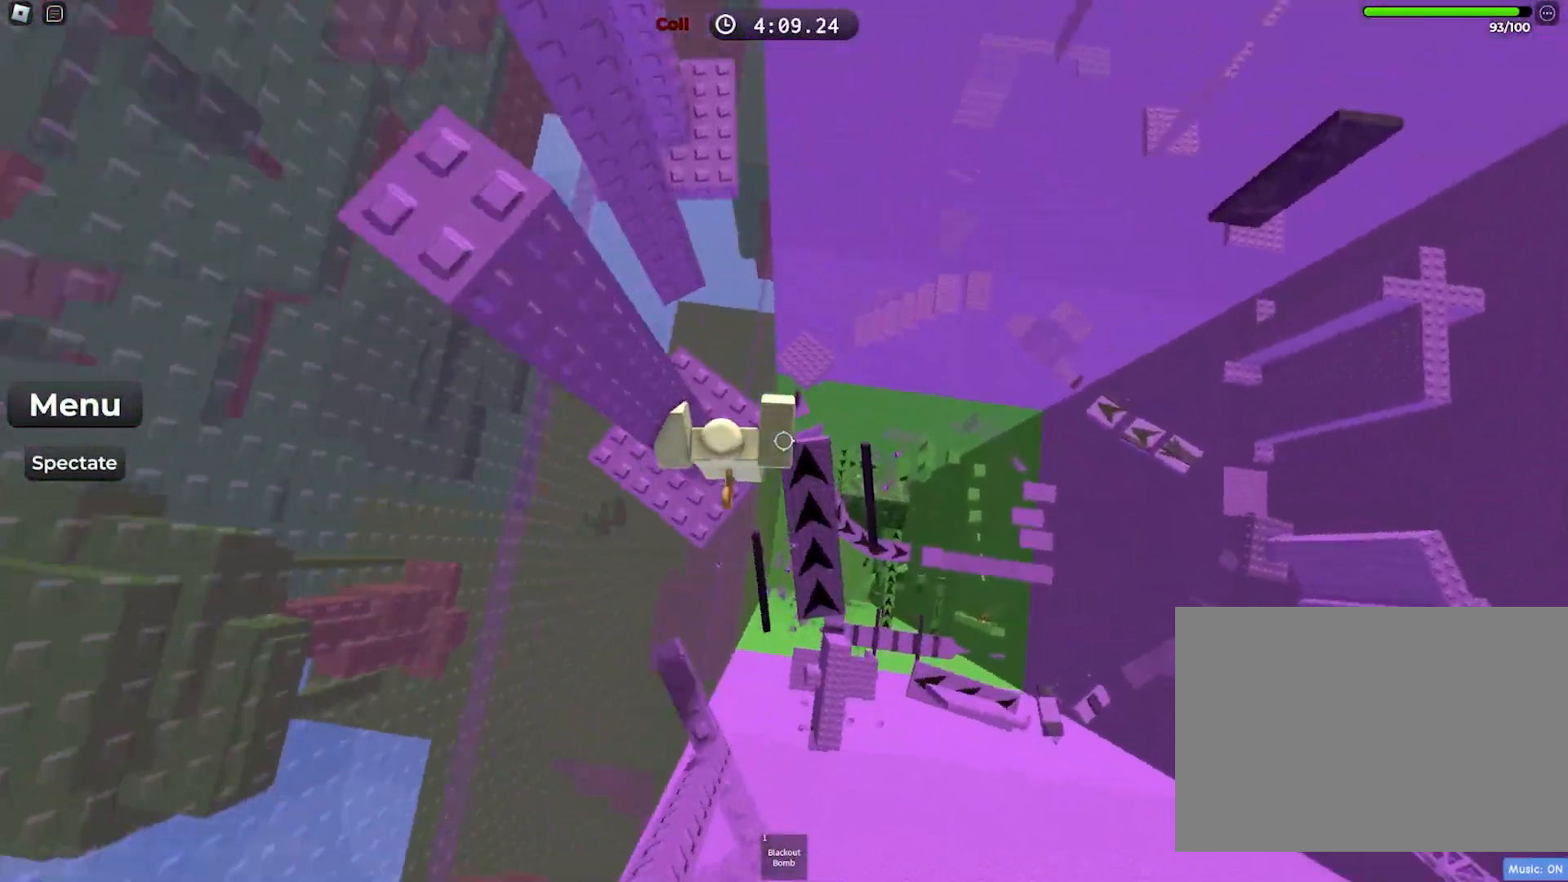
{"keys": ["space", "w"], "events": [[333, "space", "down"]]}
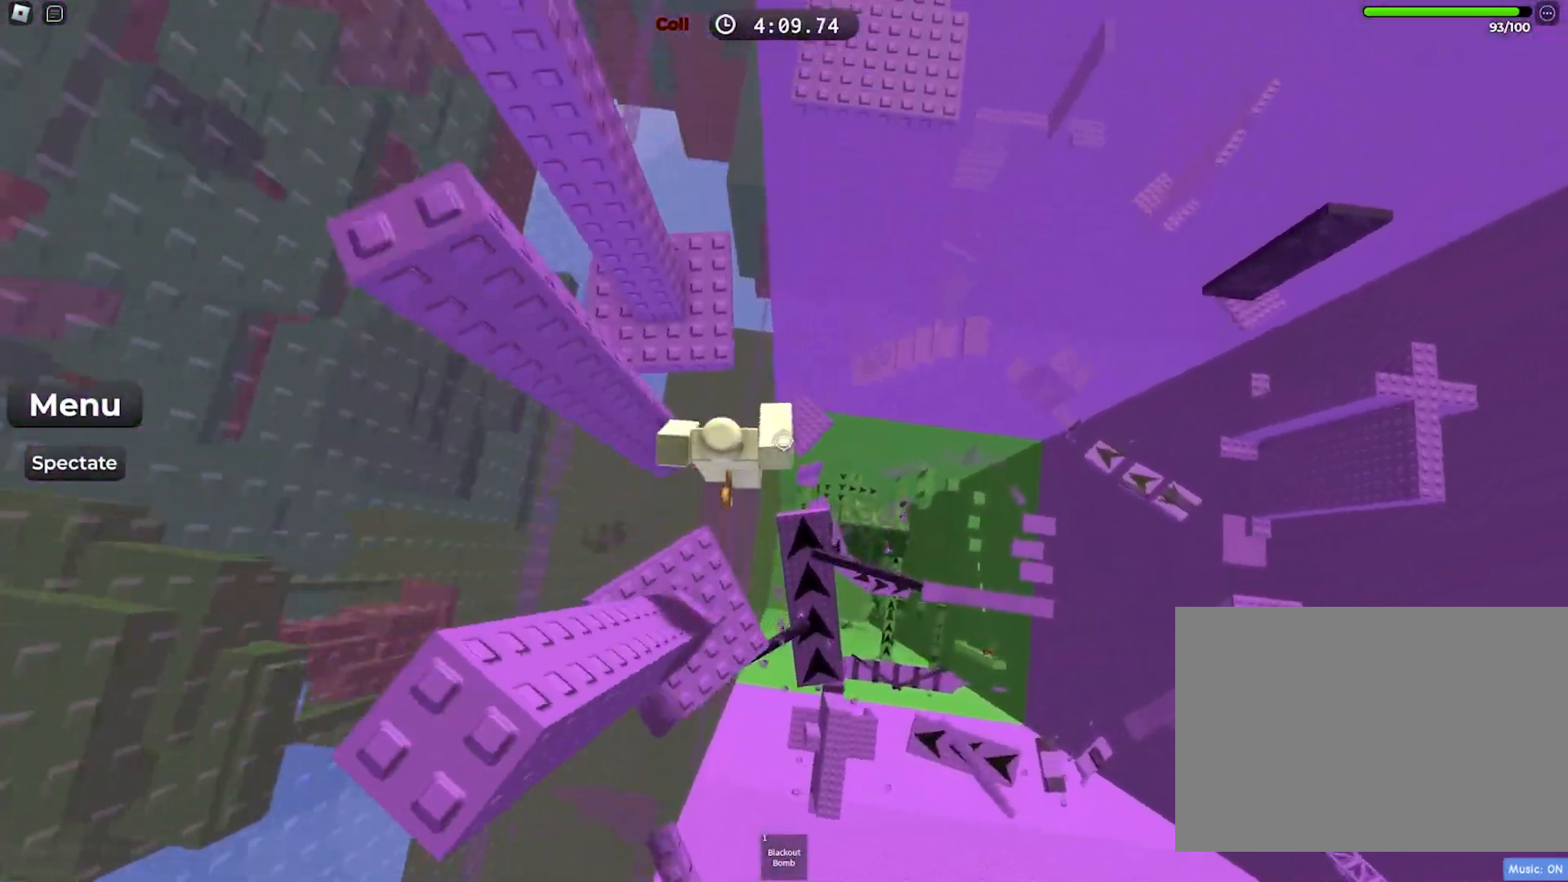
{"keys": ["w"], "events": [[17, "space", "up"]]}
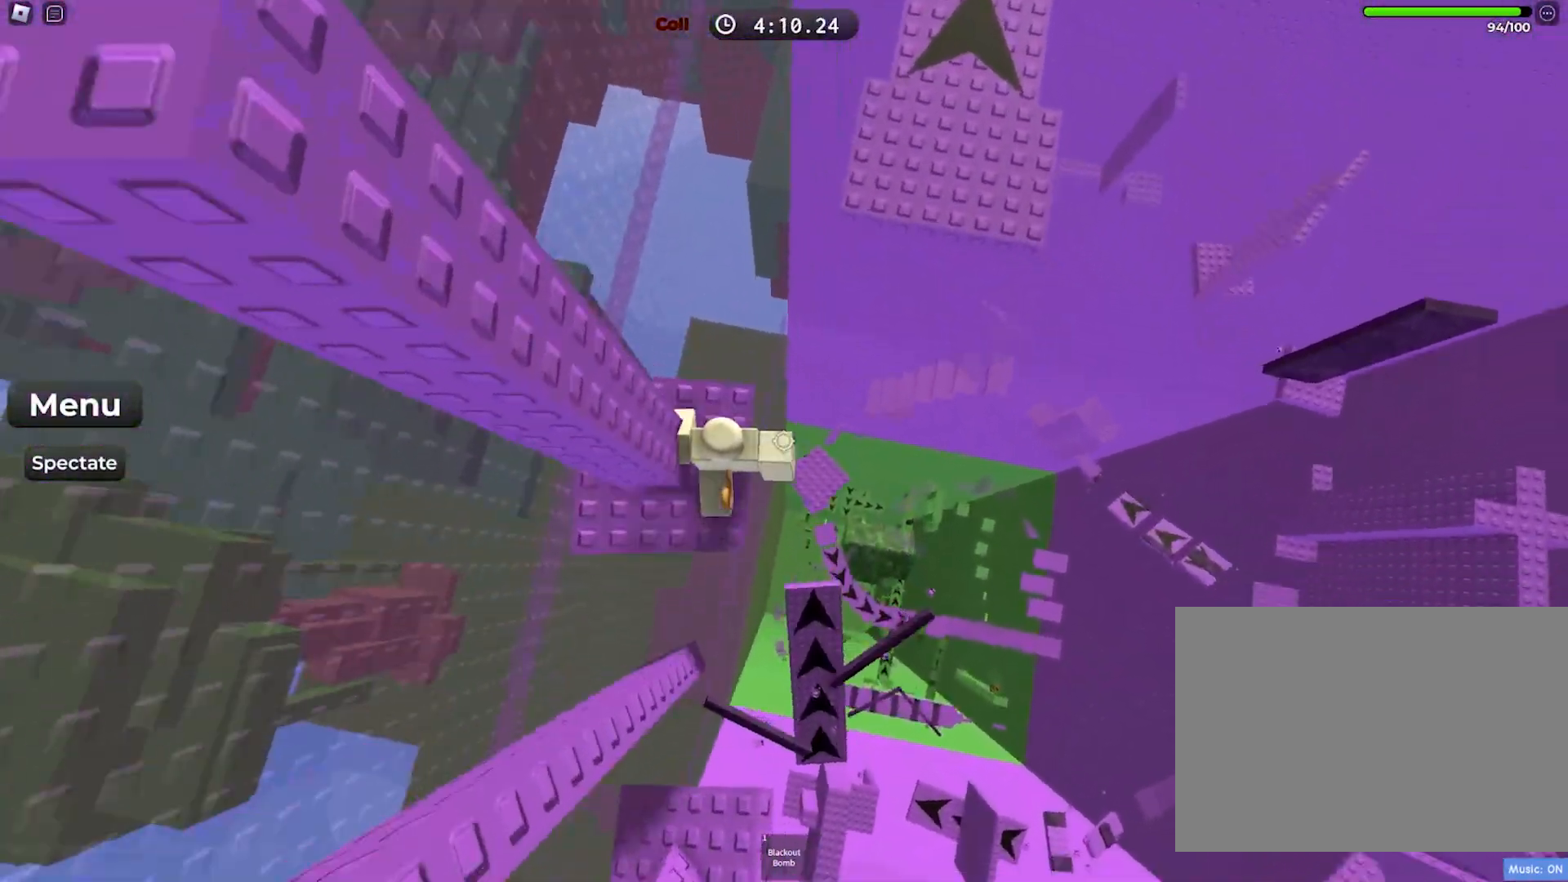
{"keys": ["w"], "events": [[200, "space", "down"], [367, "space", "up"]]}
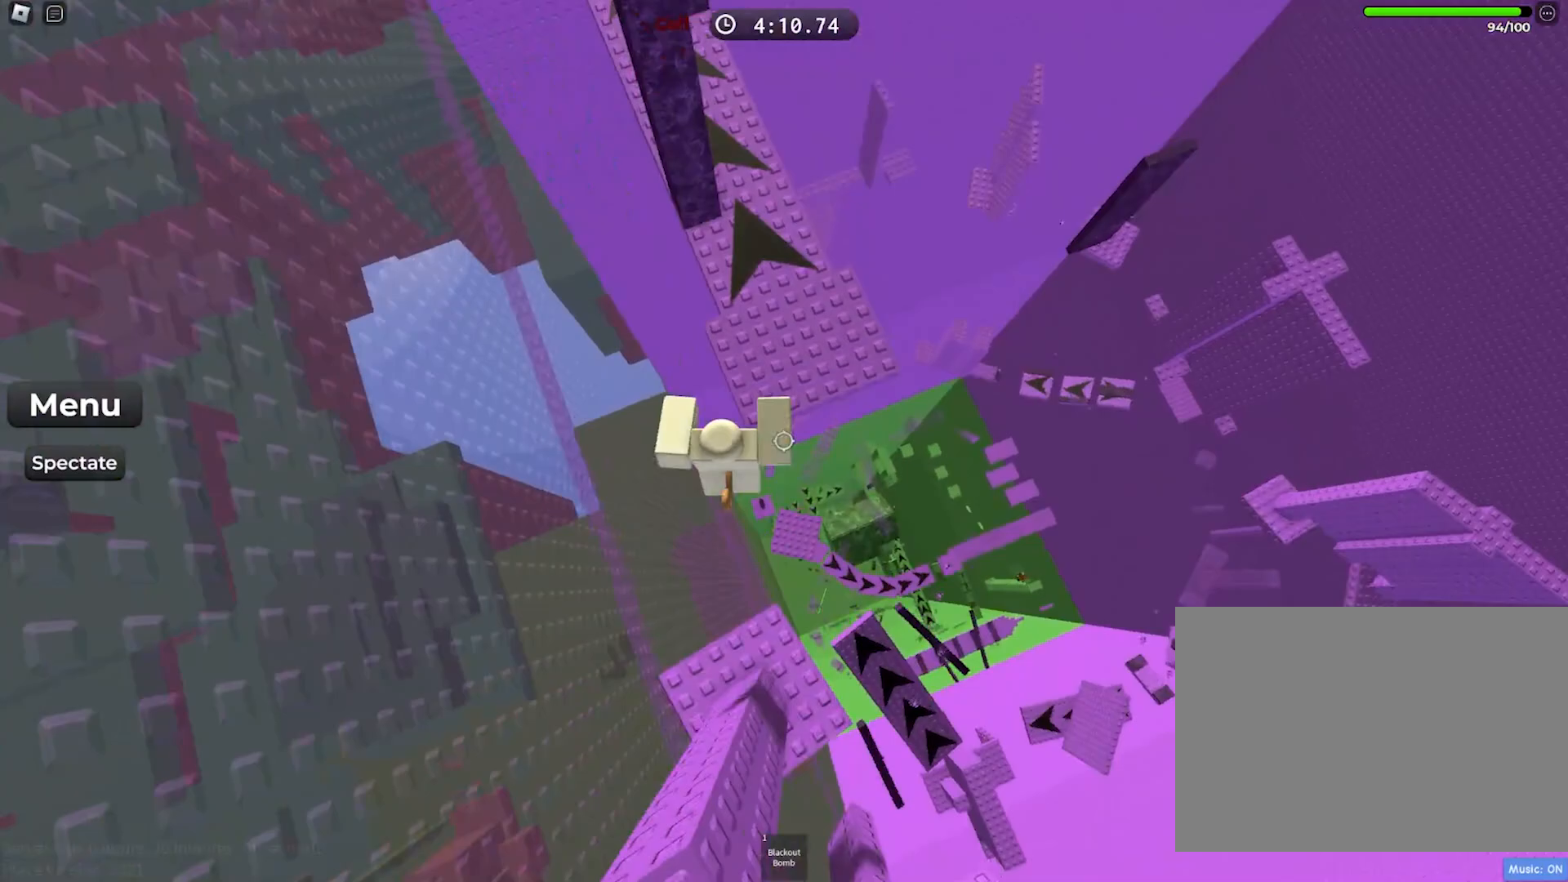
{"keys": ["d", "w"], "events": [[267, "d", "down"]]}
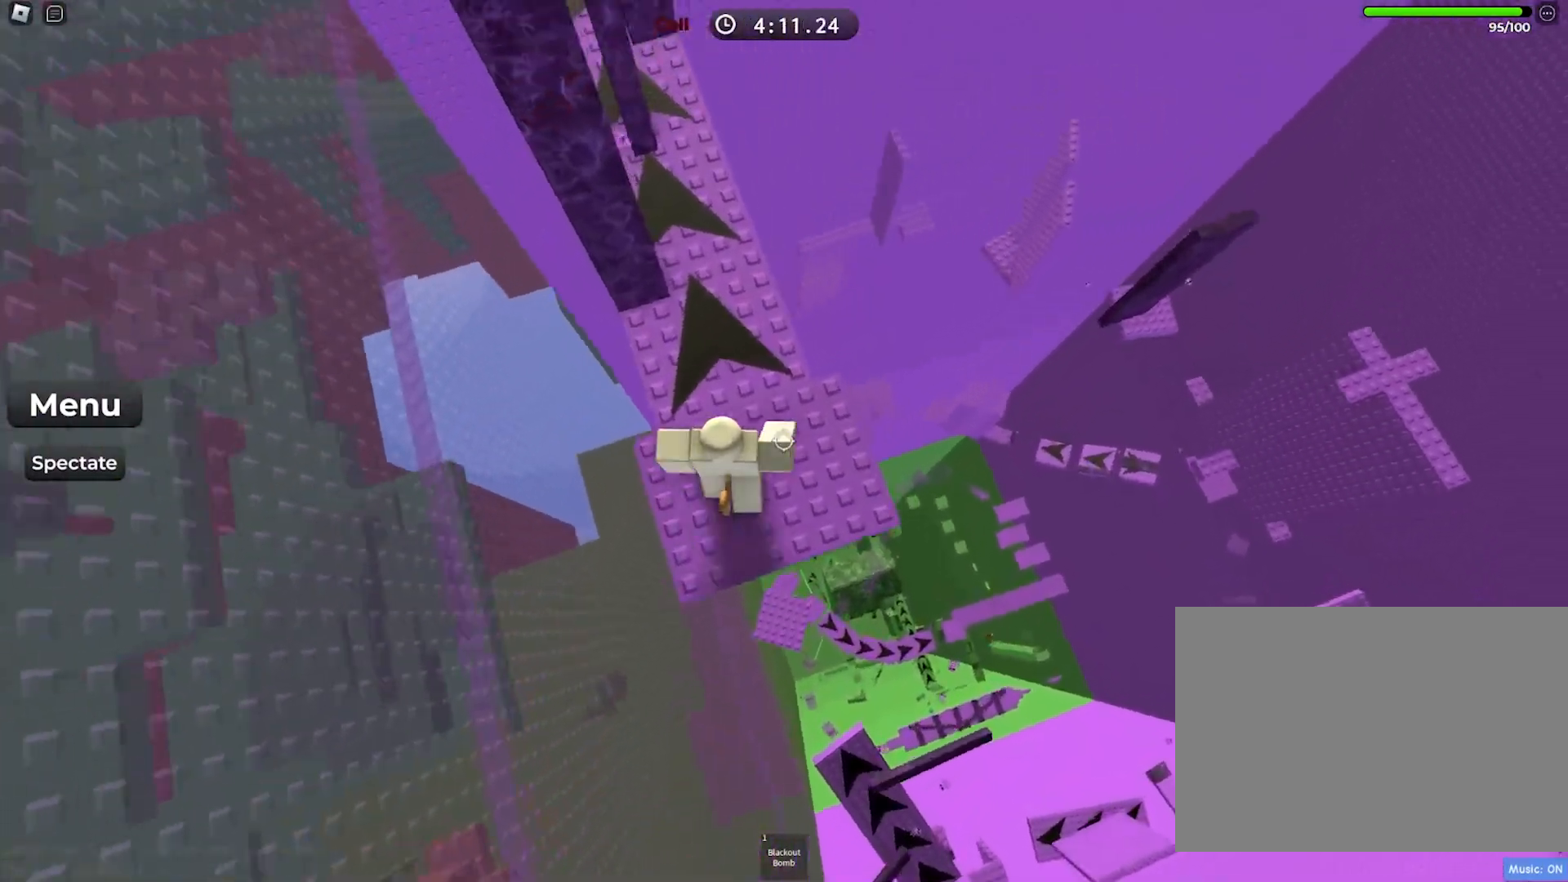
{"keys": ["space", "w"], "events": [[17, "w", "up"], [100, "d", "up"], [383, "w", "down"], [467, "space", "down"]]}
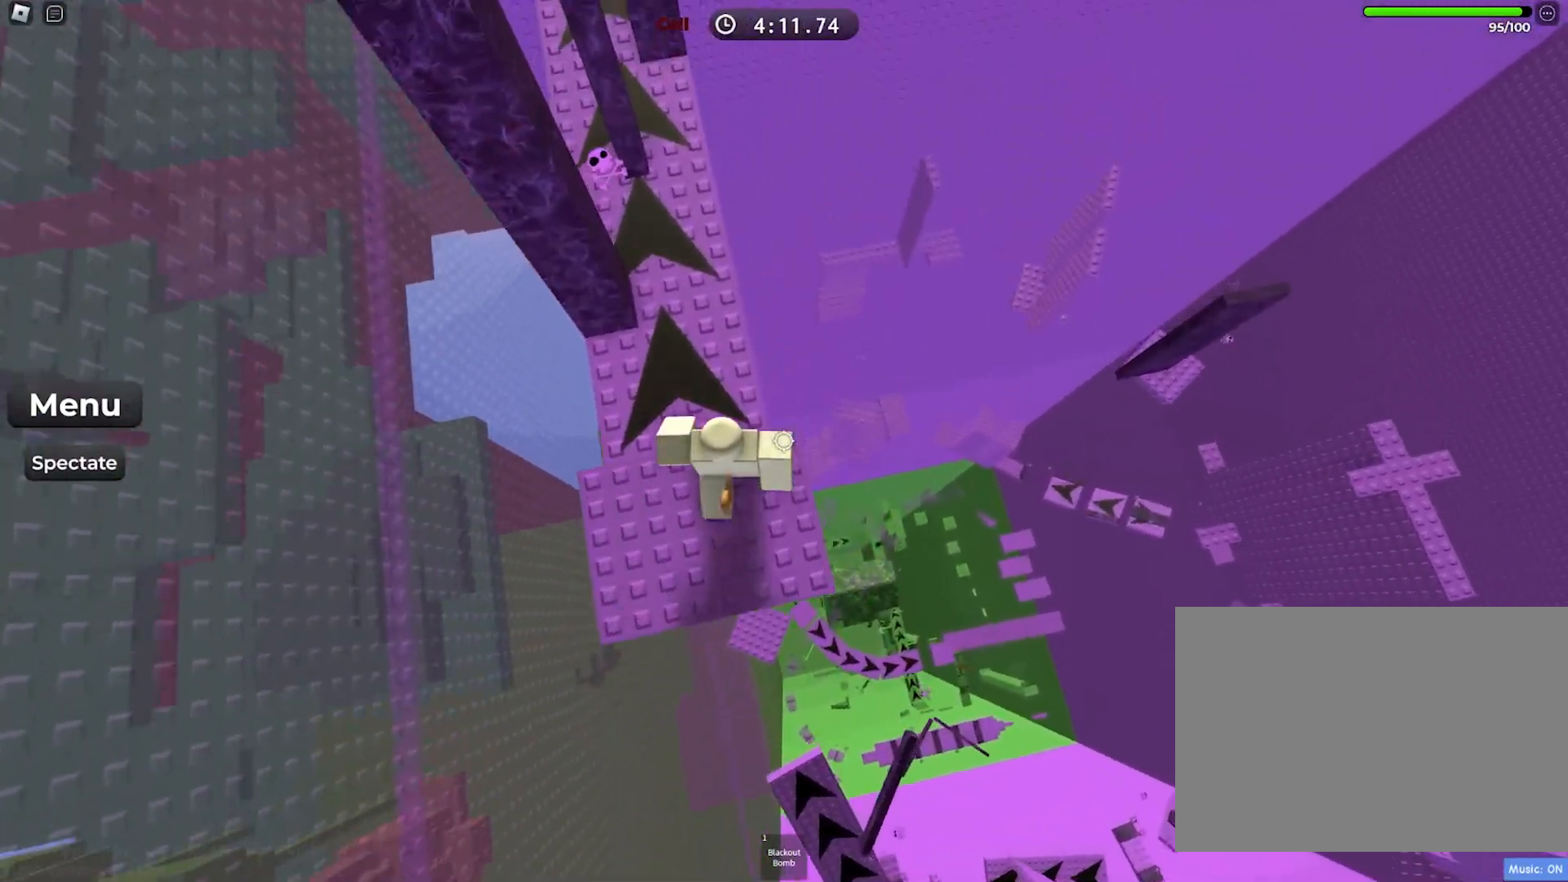
{"keys": [], "events": [[117, "space", "up"], [450, "w", "up"]]}
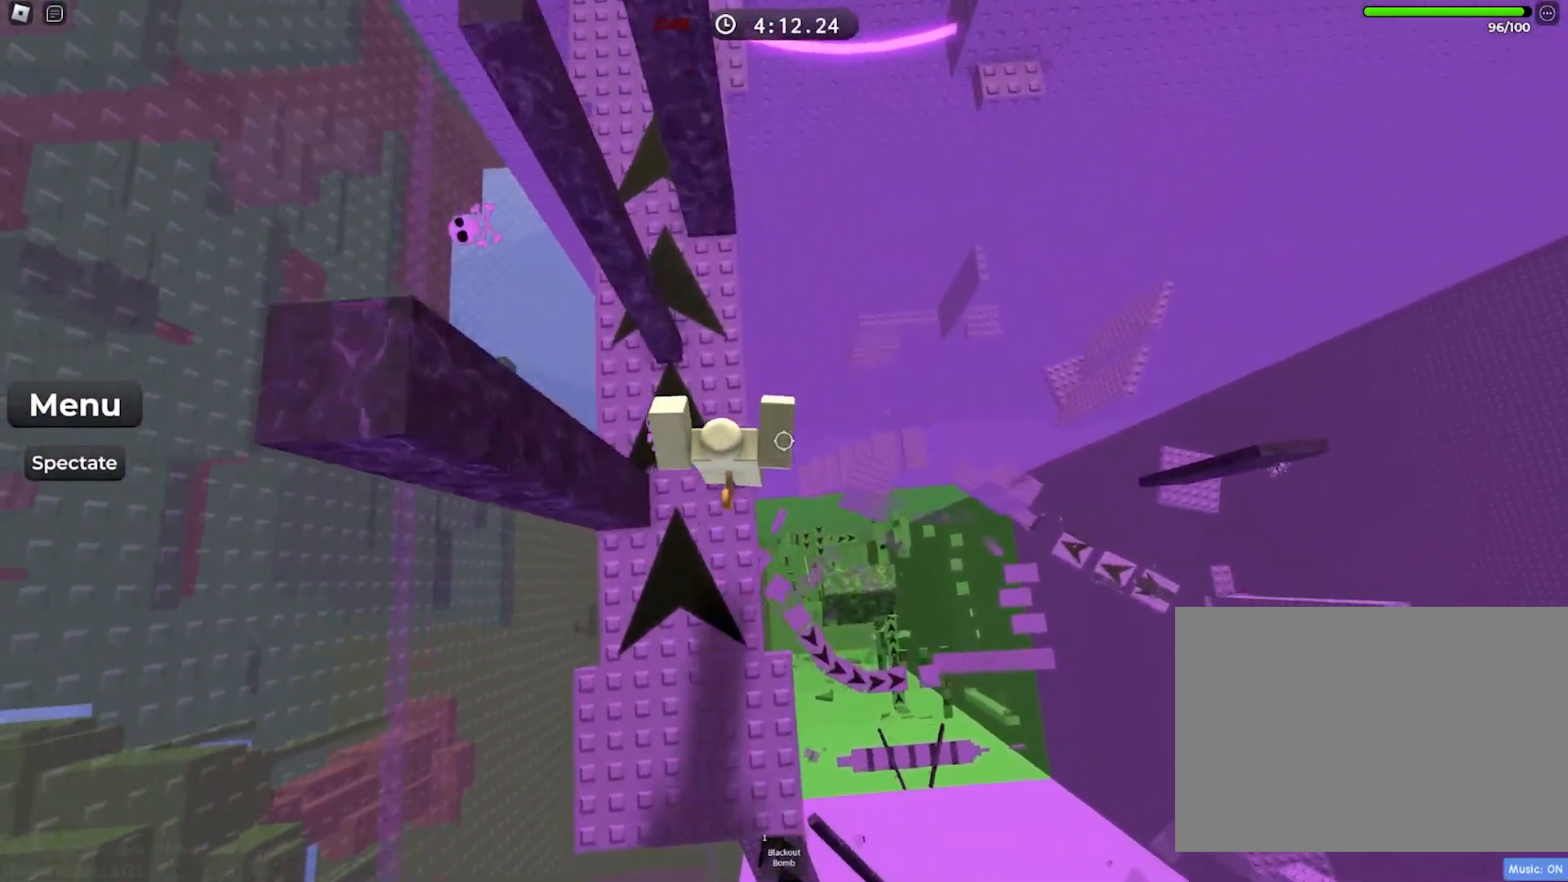
{"keys": ["a", "space", "w"], "events": [[200, "a", "down"], [383, "w", "down"], [500, "space", "down"]]}
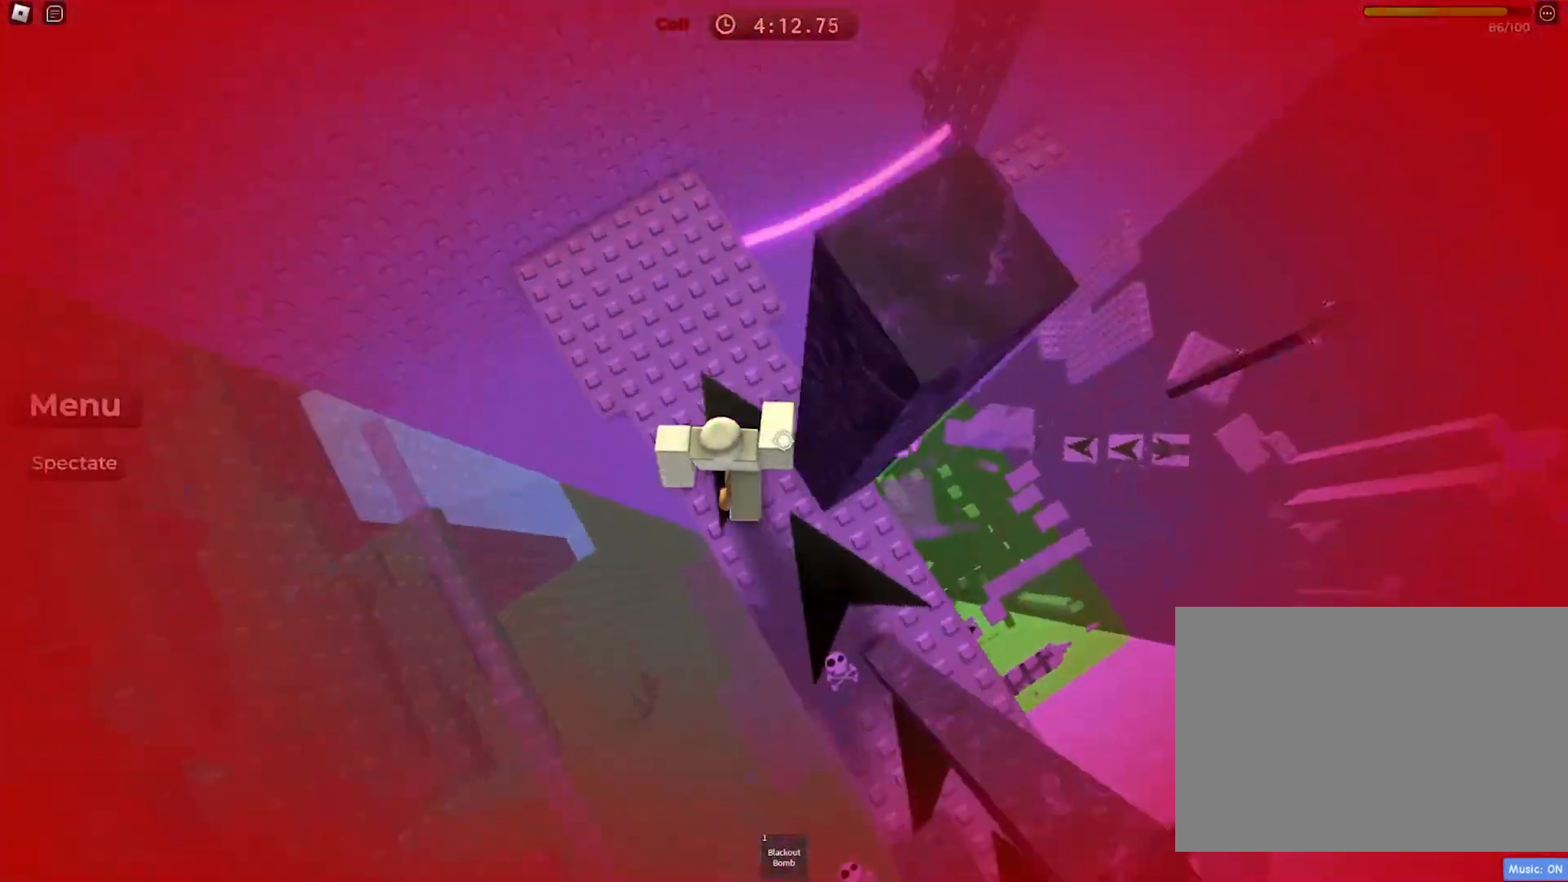
{"keys": [], "events": [[183, "a", "up"], [183, "space", "up"], [183, "w", "up"]]}
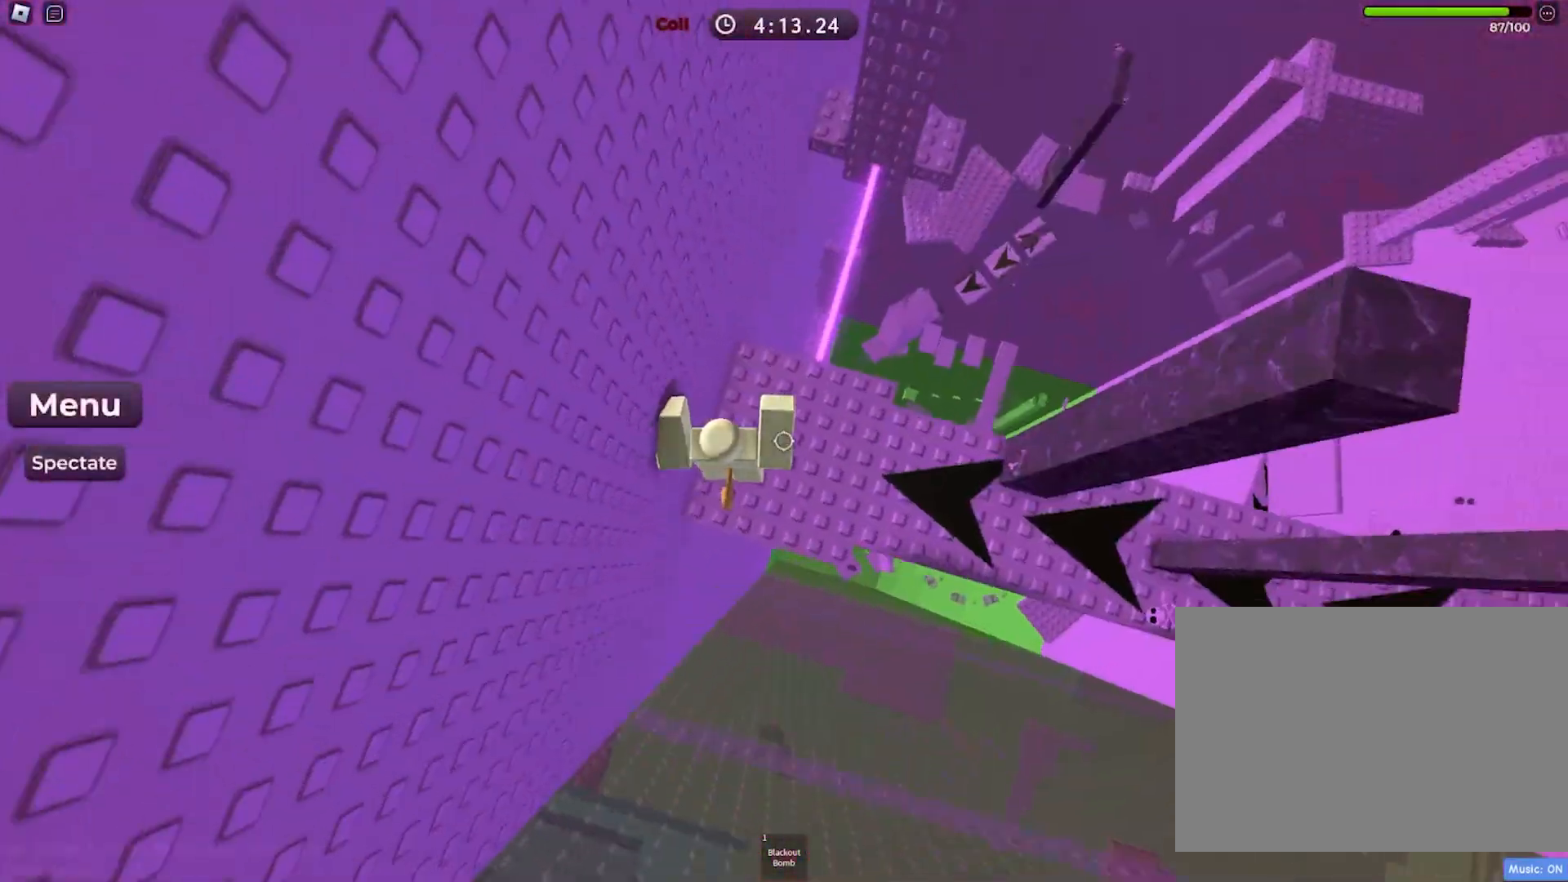
{"keys": [], "events": [[17, "d", "down"], [167, "d", "up"], [367, "shift", "down"], [433, "shift", "up"]]}
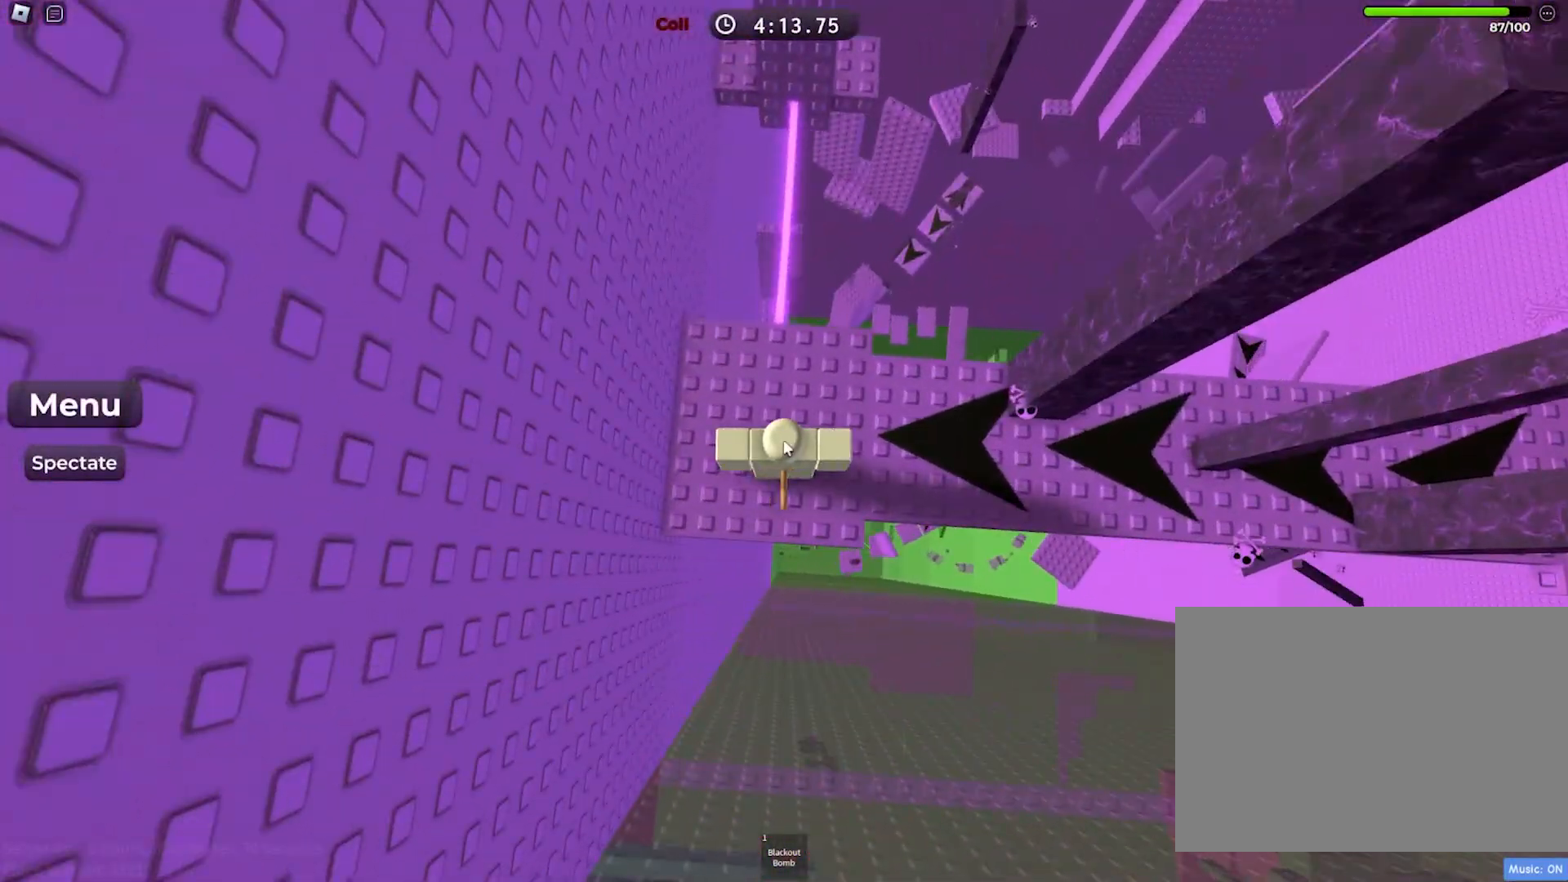
{"keys": [], "events": [[33, "w", "down"], [283, "space", "down"], [433, "space", "up"], [433, "w", "up"]]}
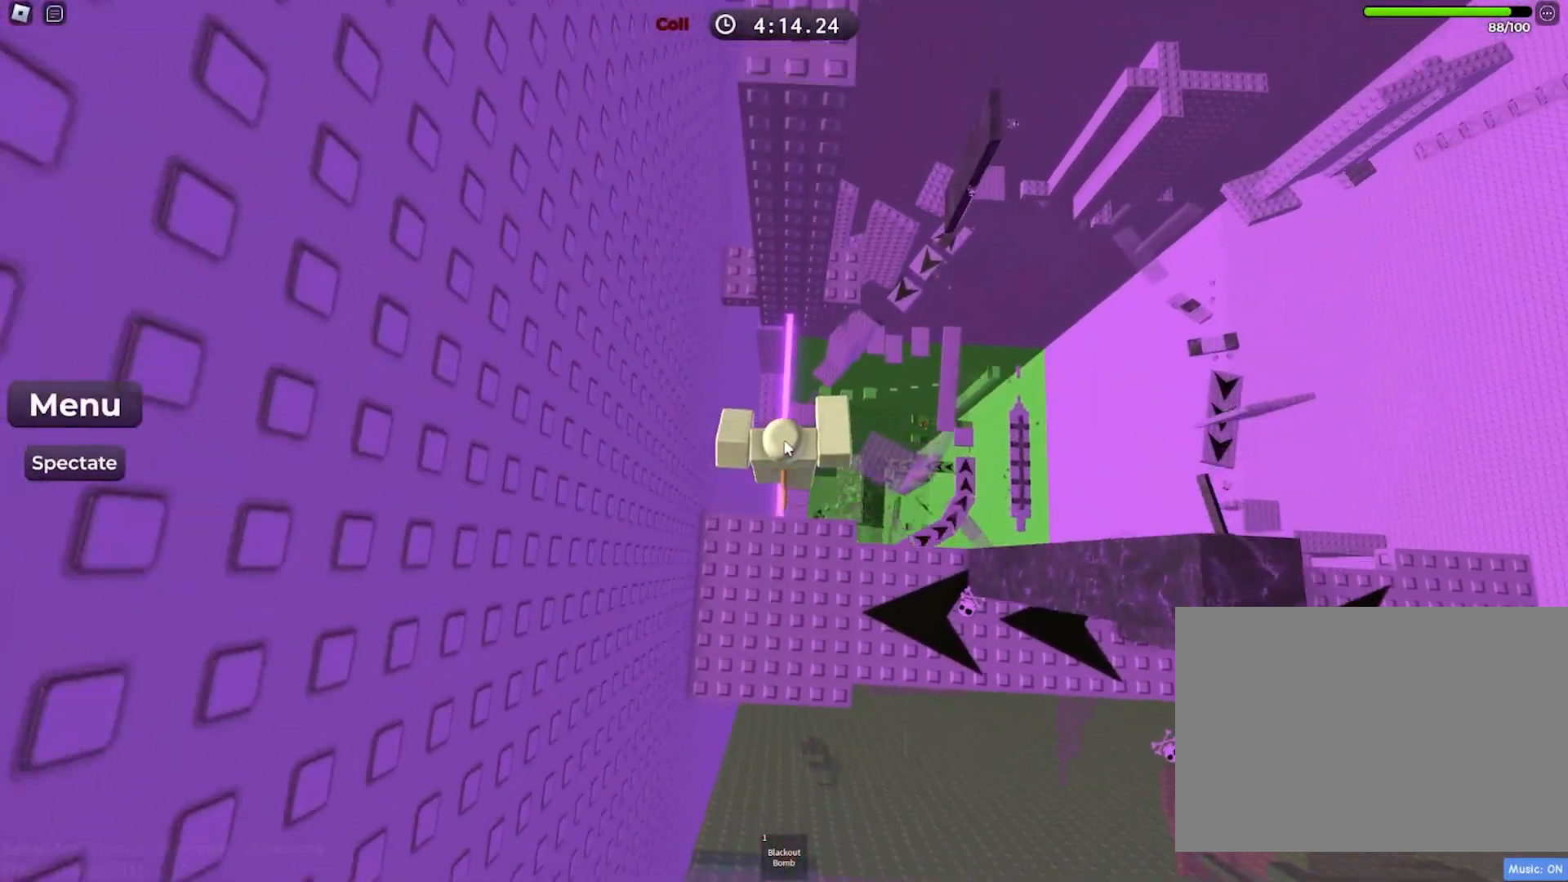
{"keys": ["d", "space", "w"], "events": [[17, "w", "down"], [367, "d", "down"], [450, "space", "down"]]}
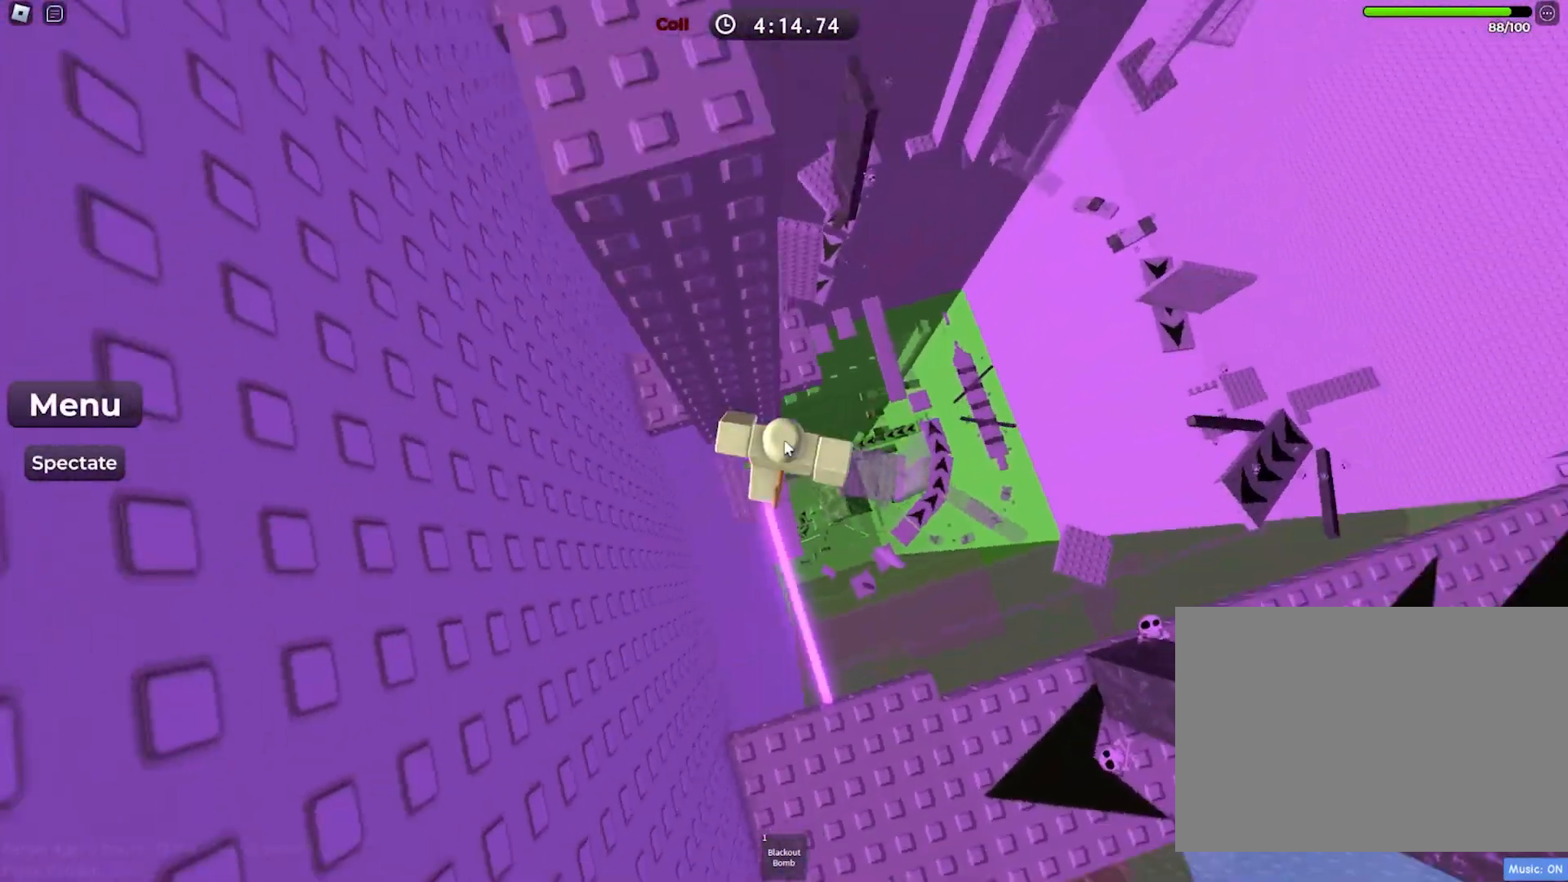
{"keys": [], "events": [[133, "space", "up"], [333, "d", "up"], [417, "w", "up"]]}
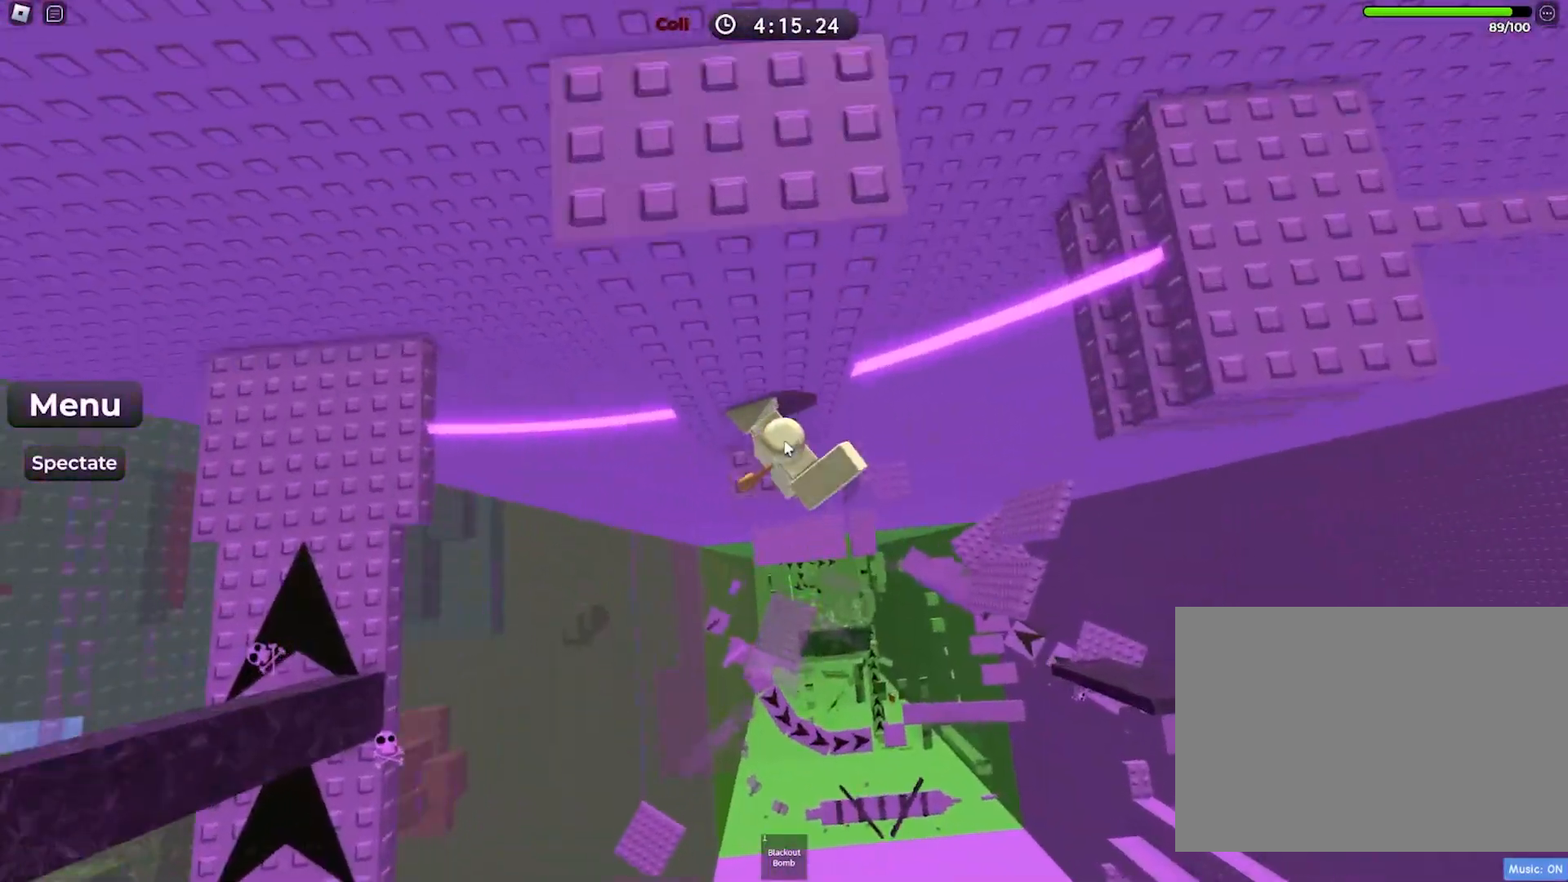
{"keys": ["space", "w"], "events": [[17, "shift", "down"], [83, "shift", "up"], [350, "w", "down"], [450, "space", "down"]]}
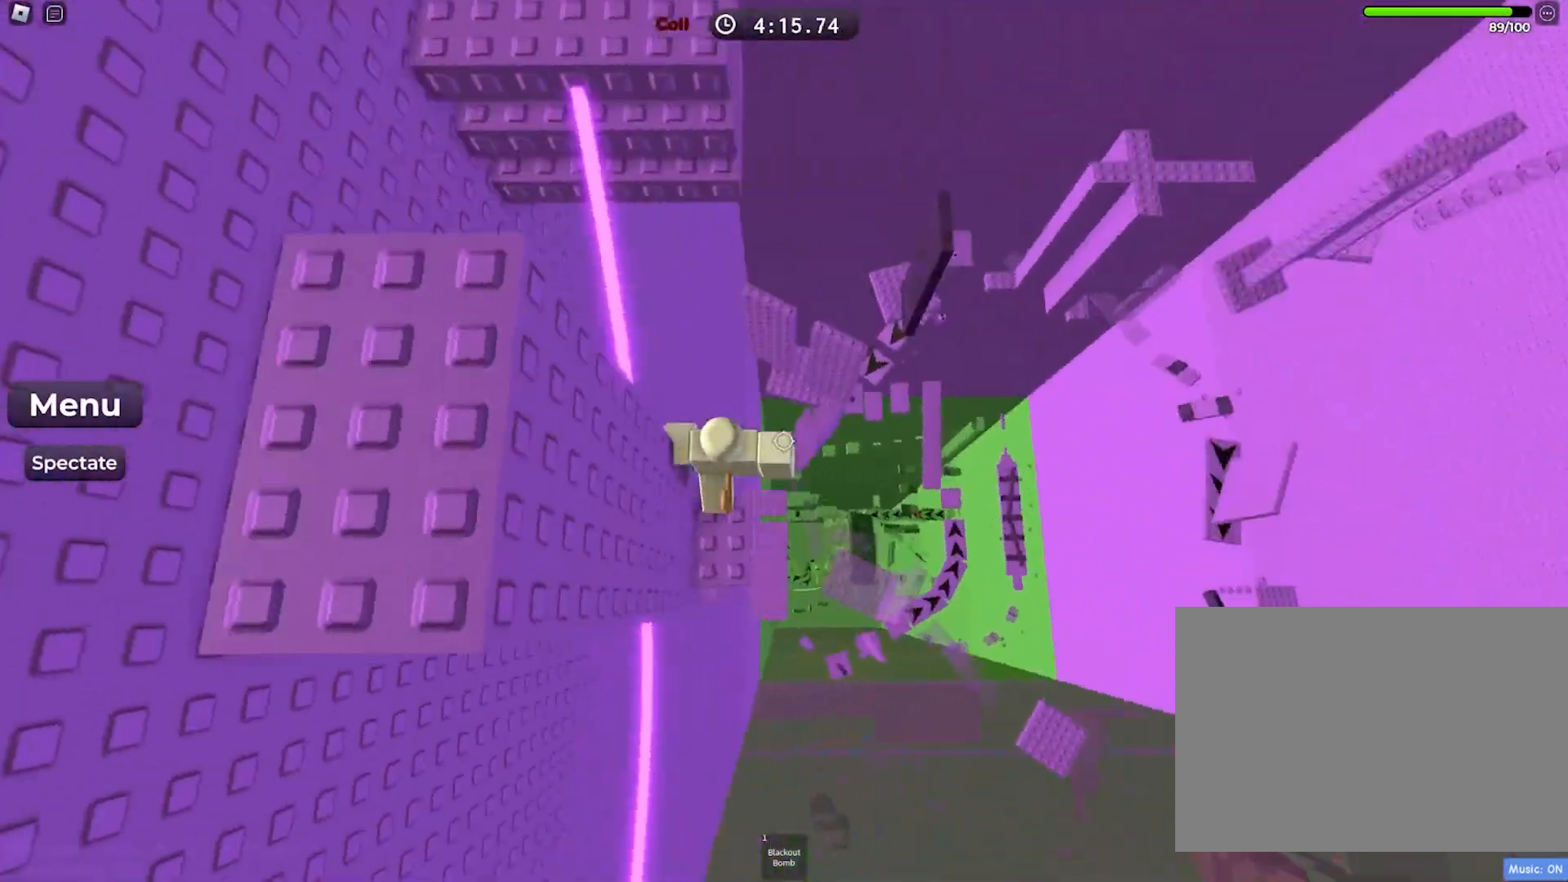
{"keys": ["space", "w"], "events": [[17, "a", "down"], [200, "a", "up"]]}
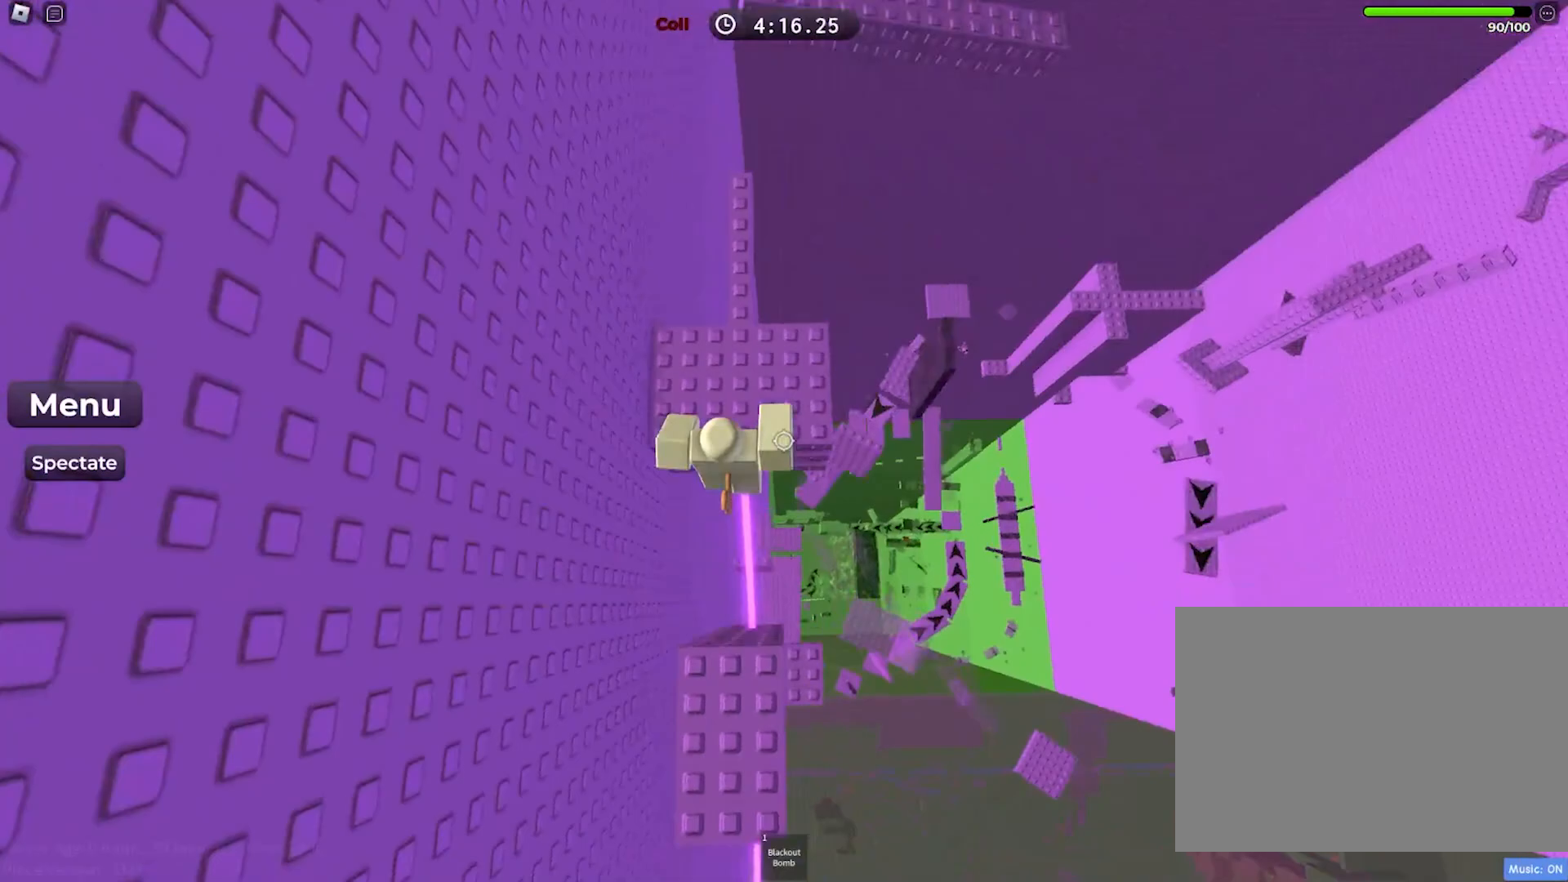
{"keys": ["w"], "events": [[133, "space", "up"], [300, "w", "up"], [433, "w", "down"]]}
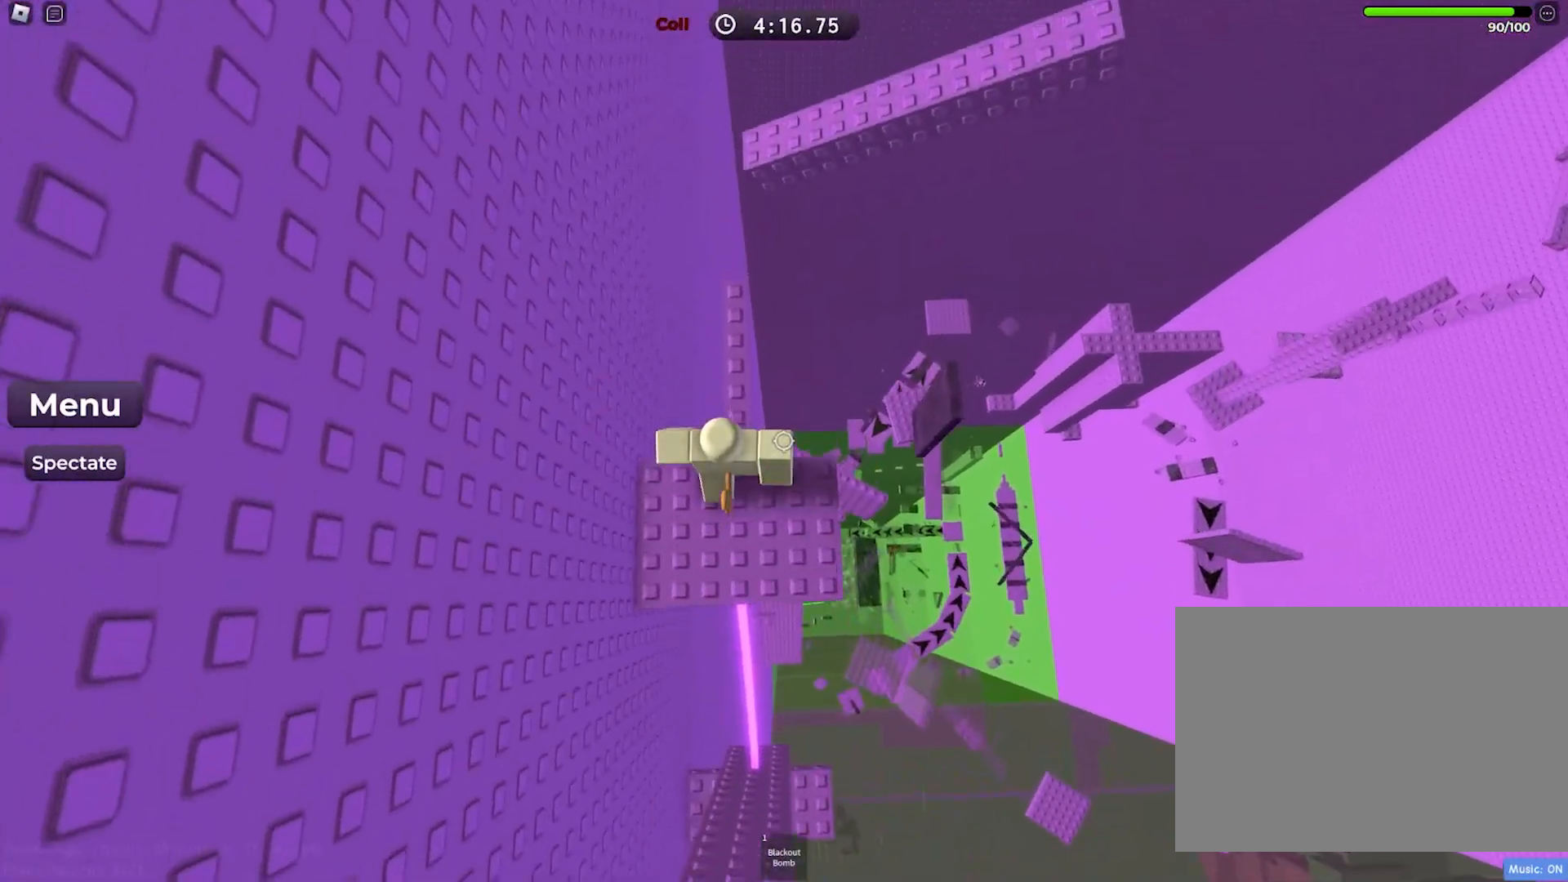
{"keys": ["w"], "events": [[183, "w", "up"], [383, "w", "down"]]}
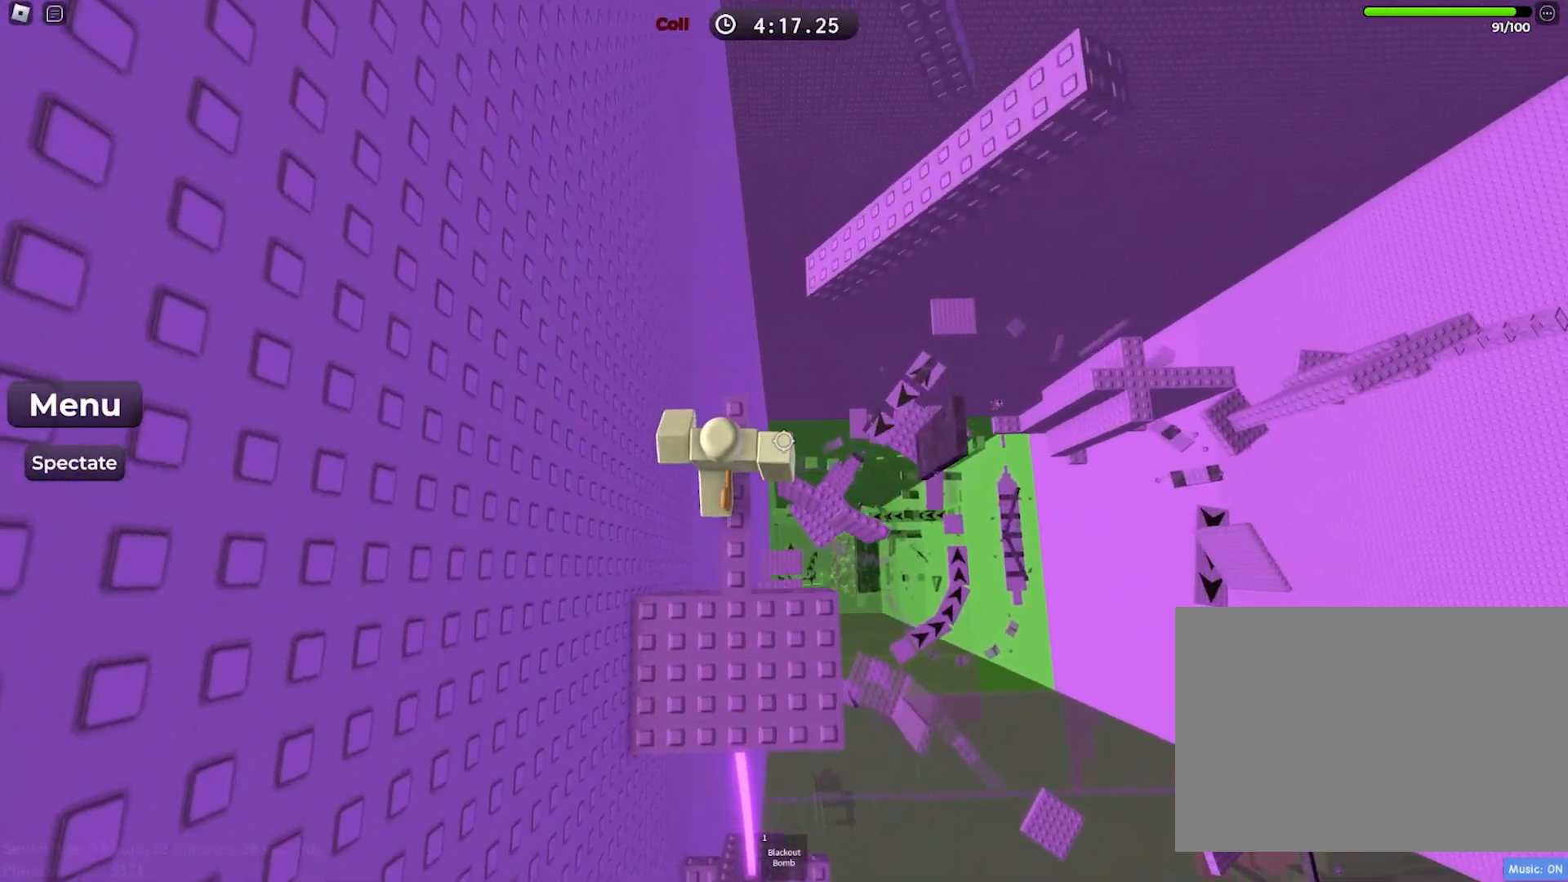
{"keys": [], "events": [[33, "w", "up"]]}
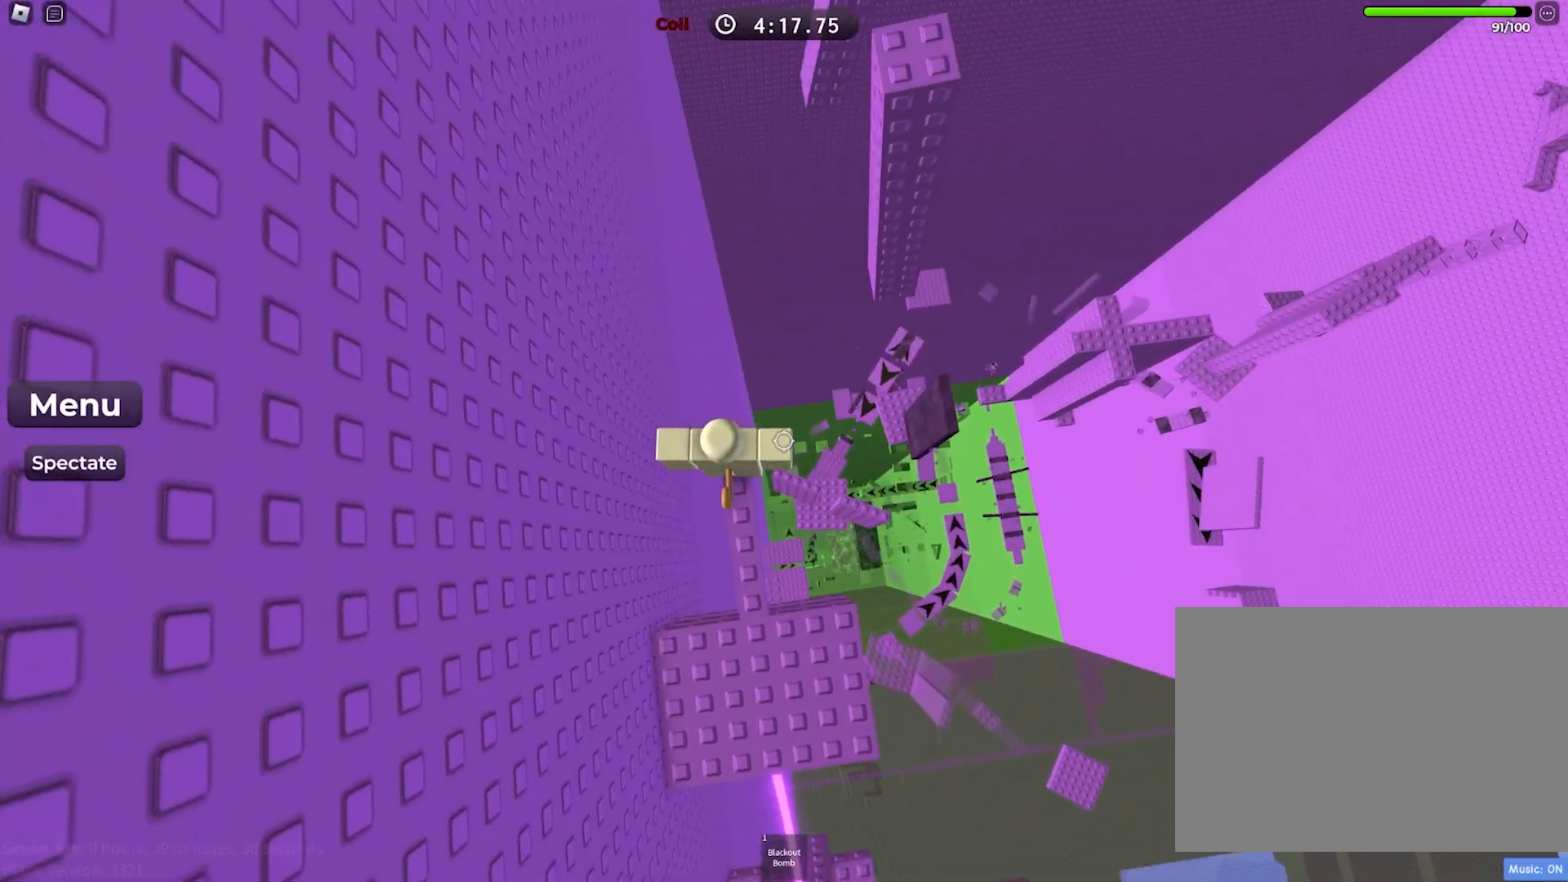
{"keys": [], "events": []}
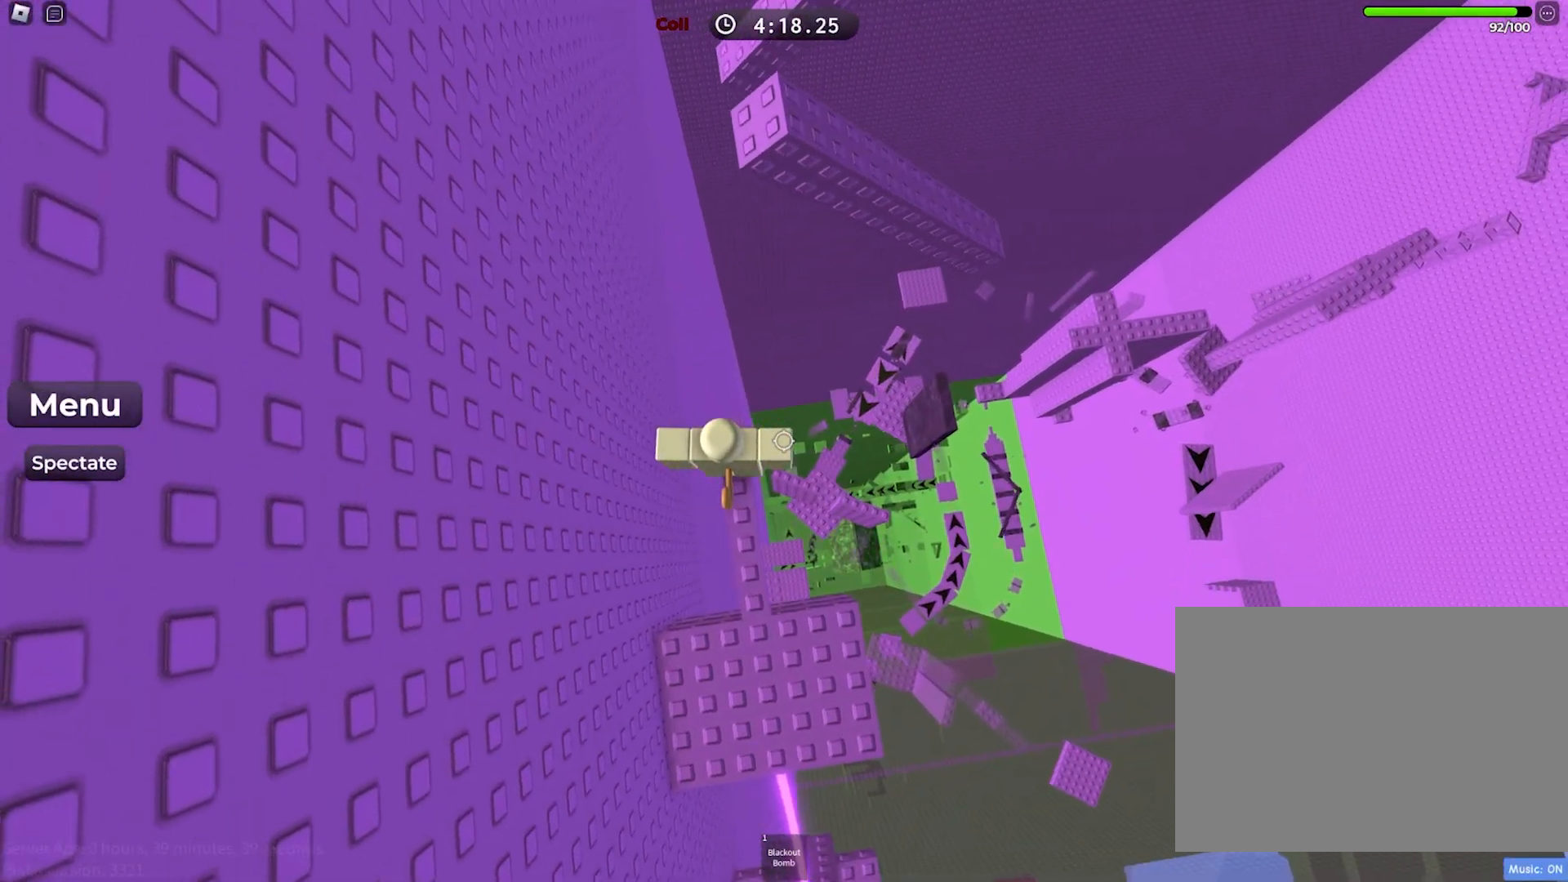
{"keys": ["w"], "events": [[67, "w", "down"], [183, "space", "down"], [350, "space", "up"]]}
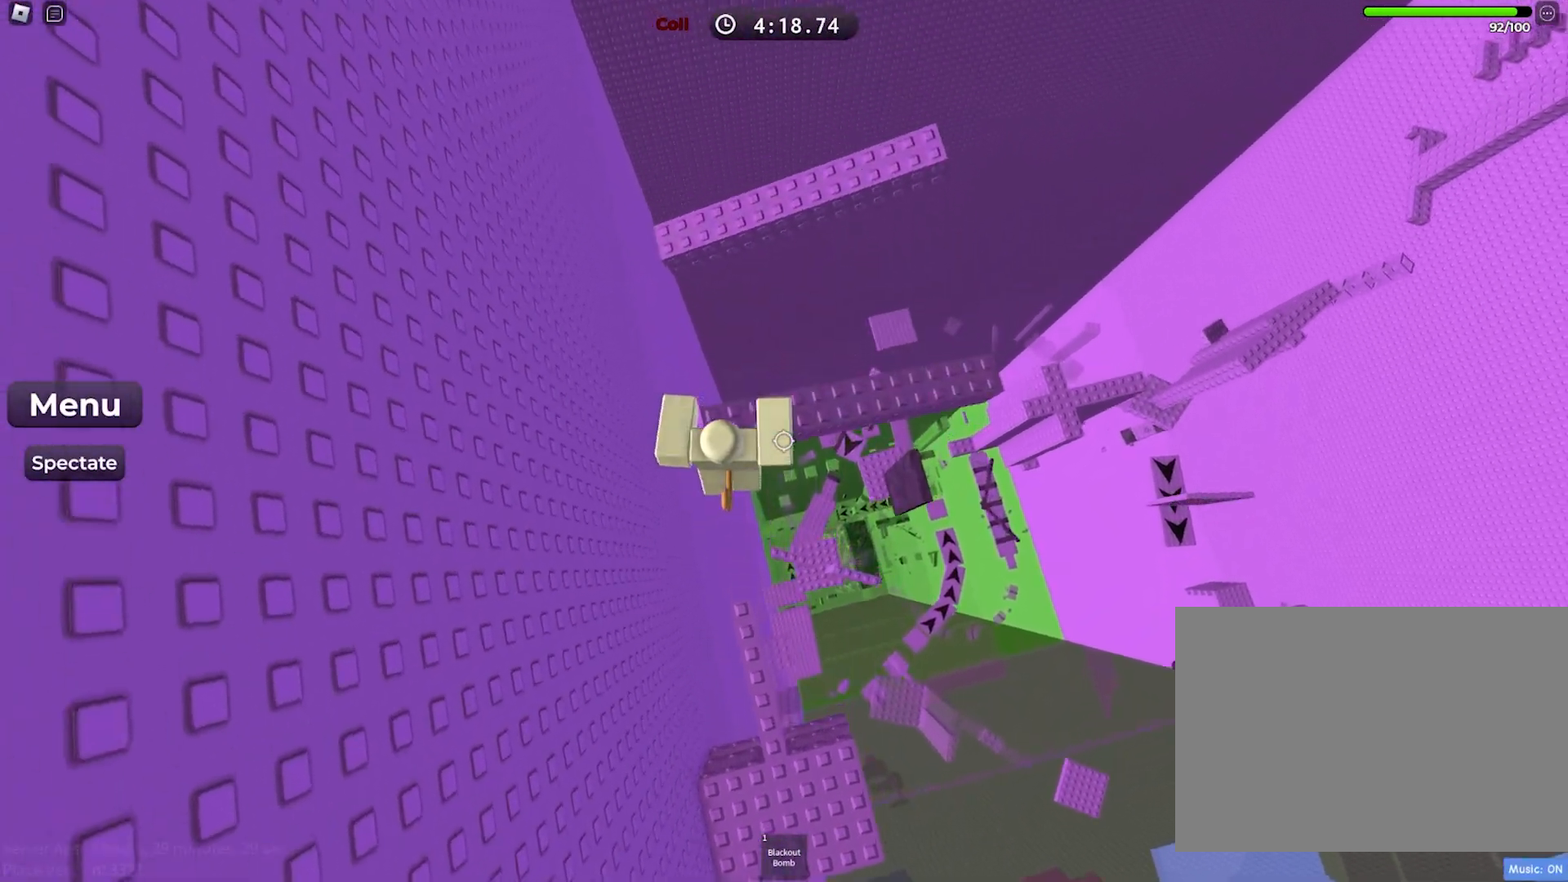
{"keys": [], "events": [[217, "w", "up"]]}
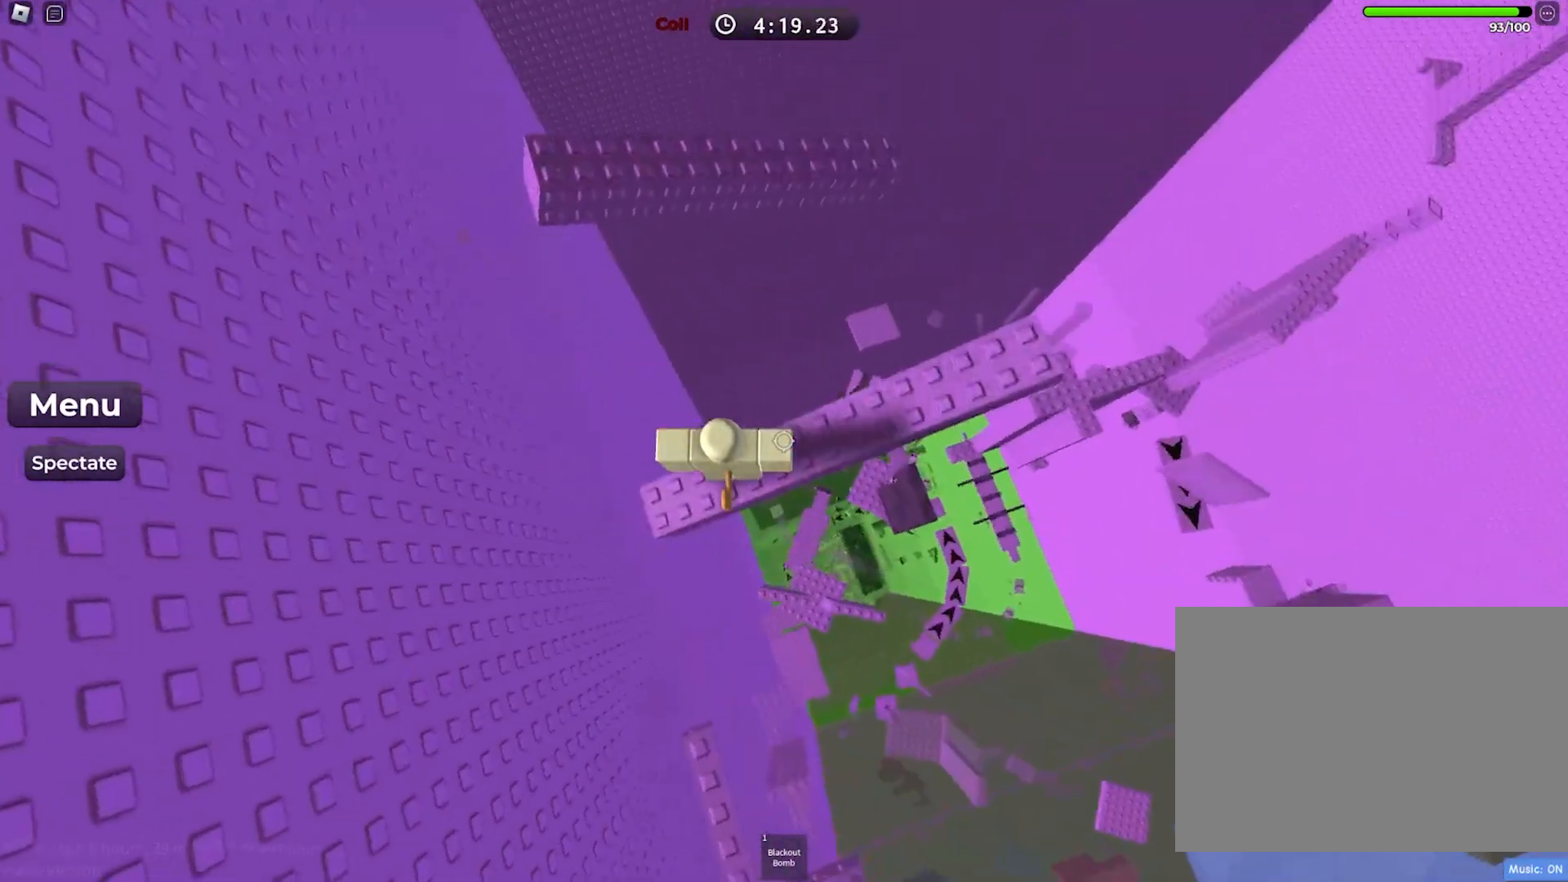
{"keys": ["w"], "events": [[183, "d", "down"], [183, "w", "down"], [267, "d", "up"]]}
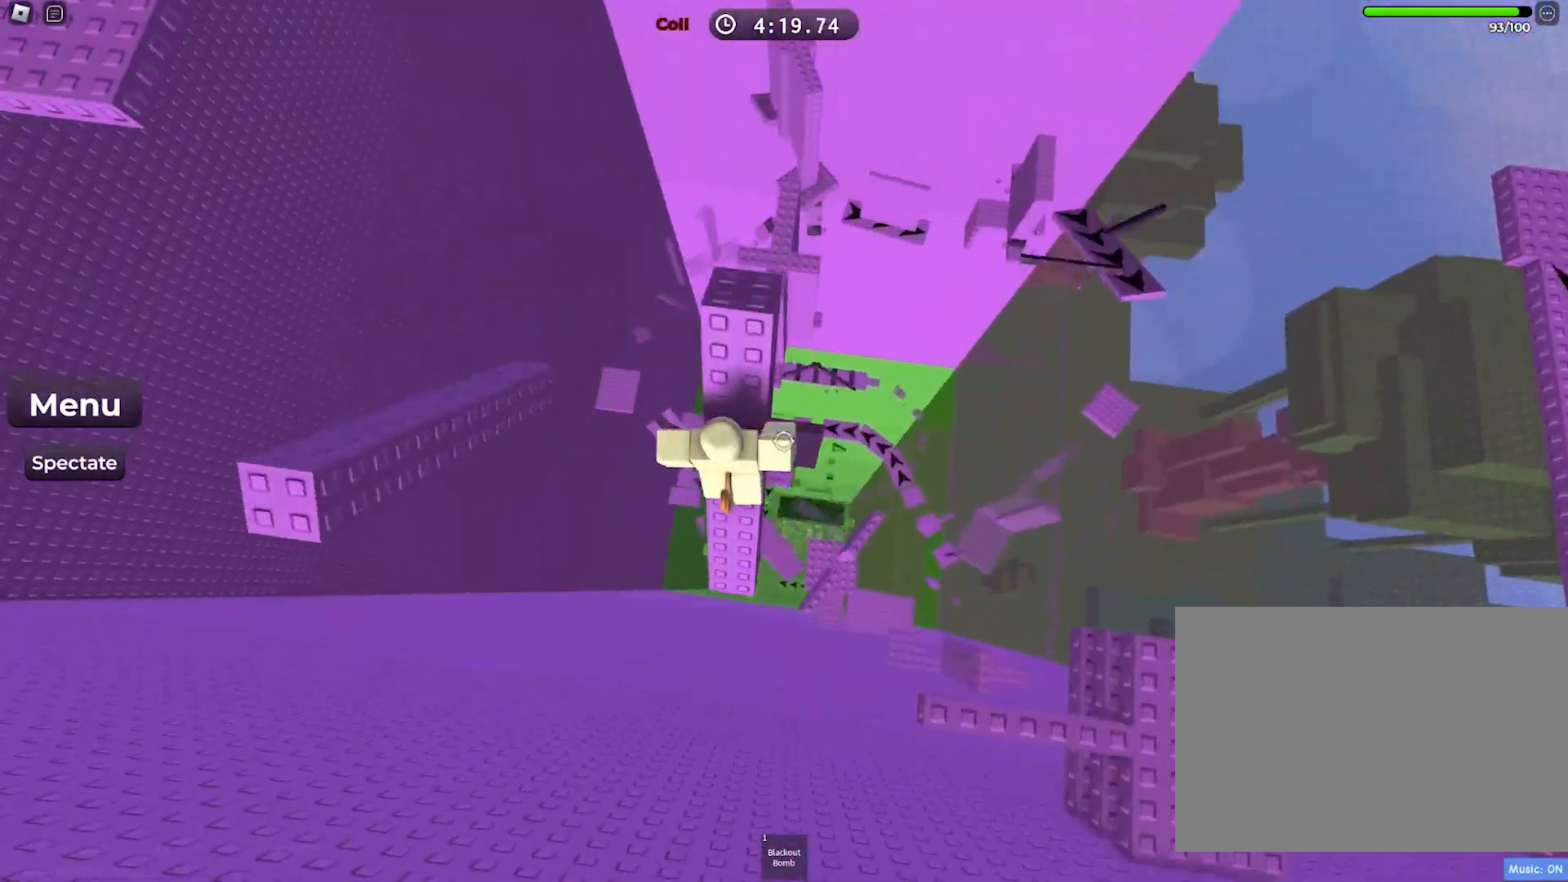
{"keys": [], "events": [[33, "w", "up"], [83, "space", "down"], [200, "space", "up"]]}
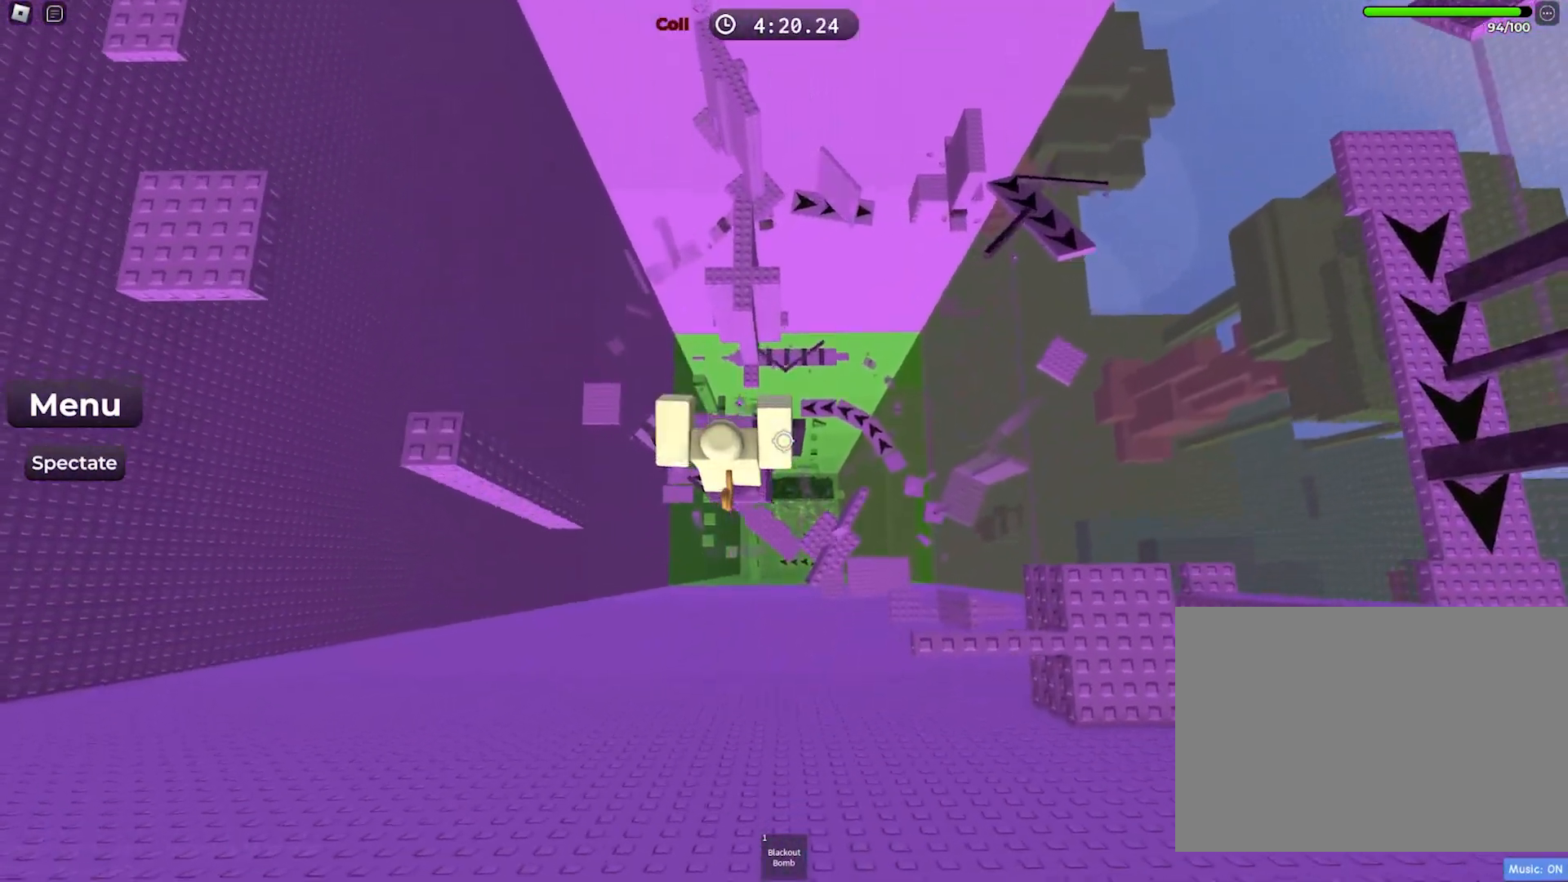
{"keys": ["w"], "events": [[250, "w", "down"], [417, "w", "up"], [483, "w", "down"]]}
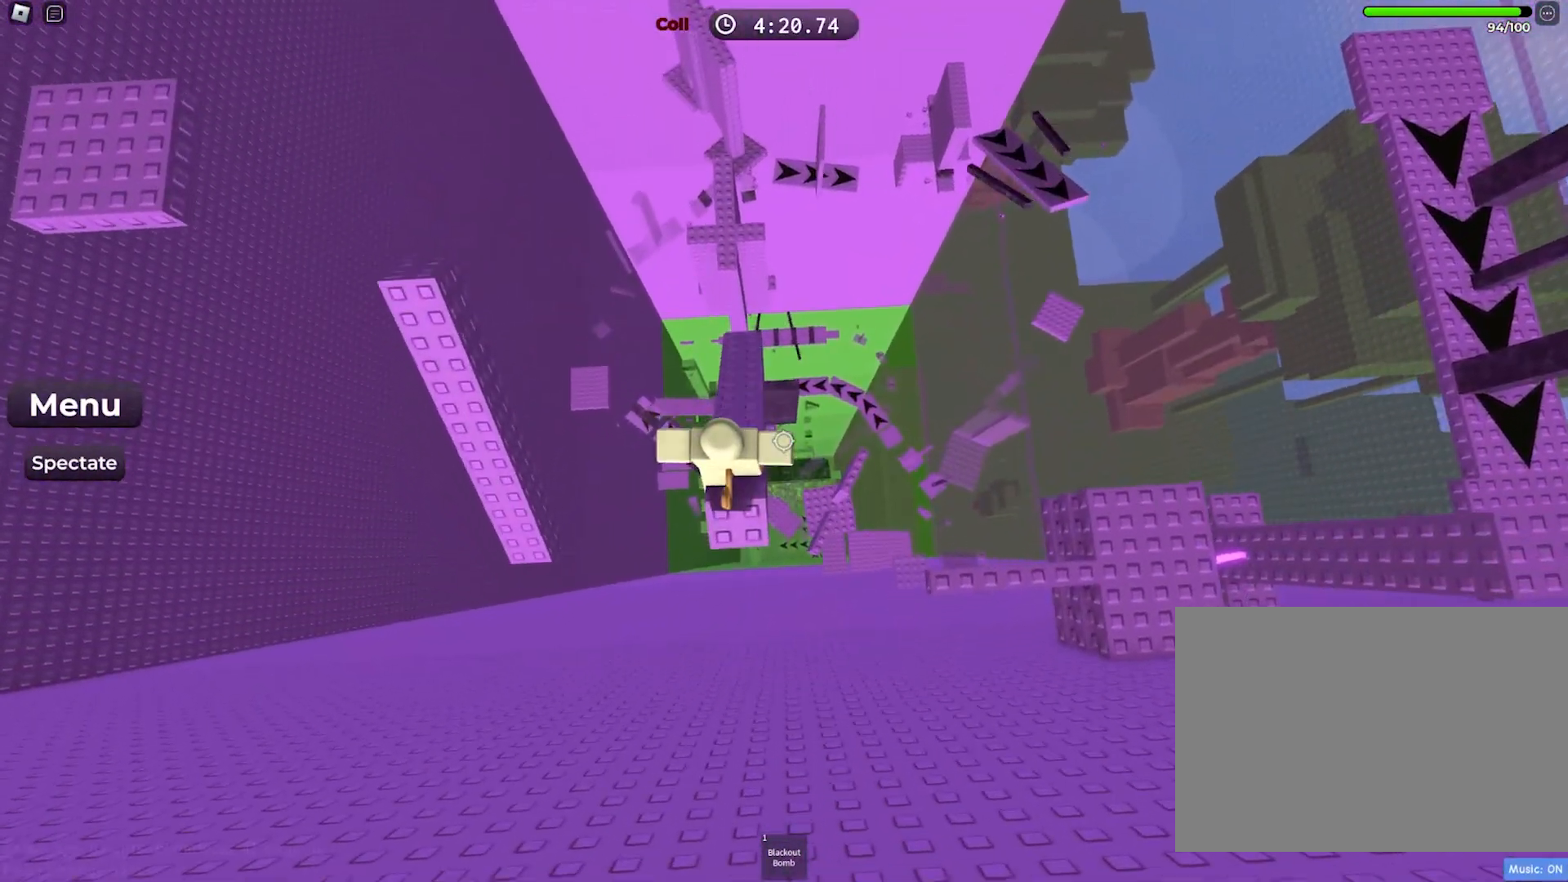
{"keys": ["space", "w"], "events": [[150, "w", "up"], [317, "w", "down"], [450, "space", "down"]]}
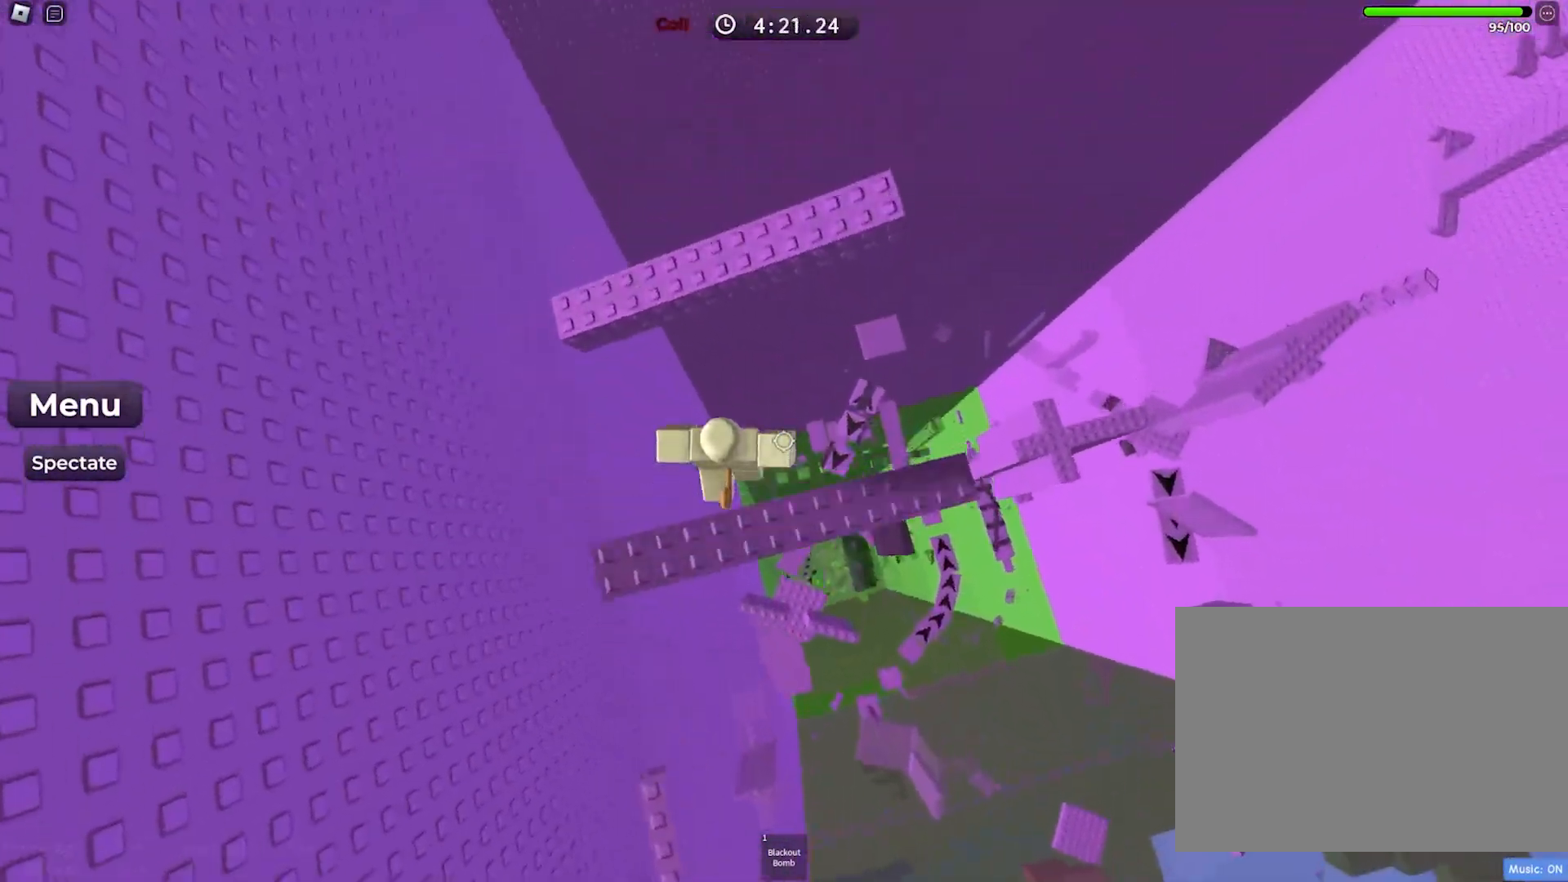
{"keys": ["w"], "events": [[133, "space", "up"]]}